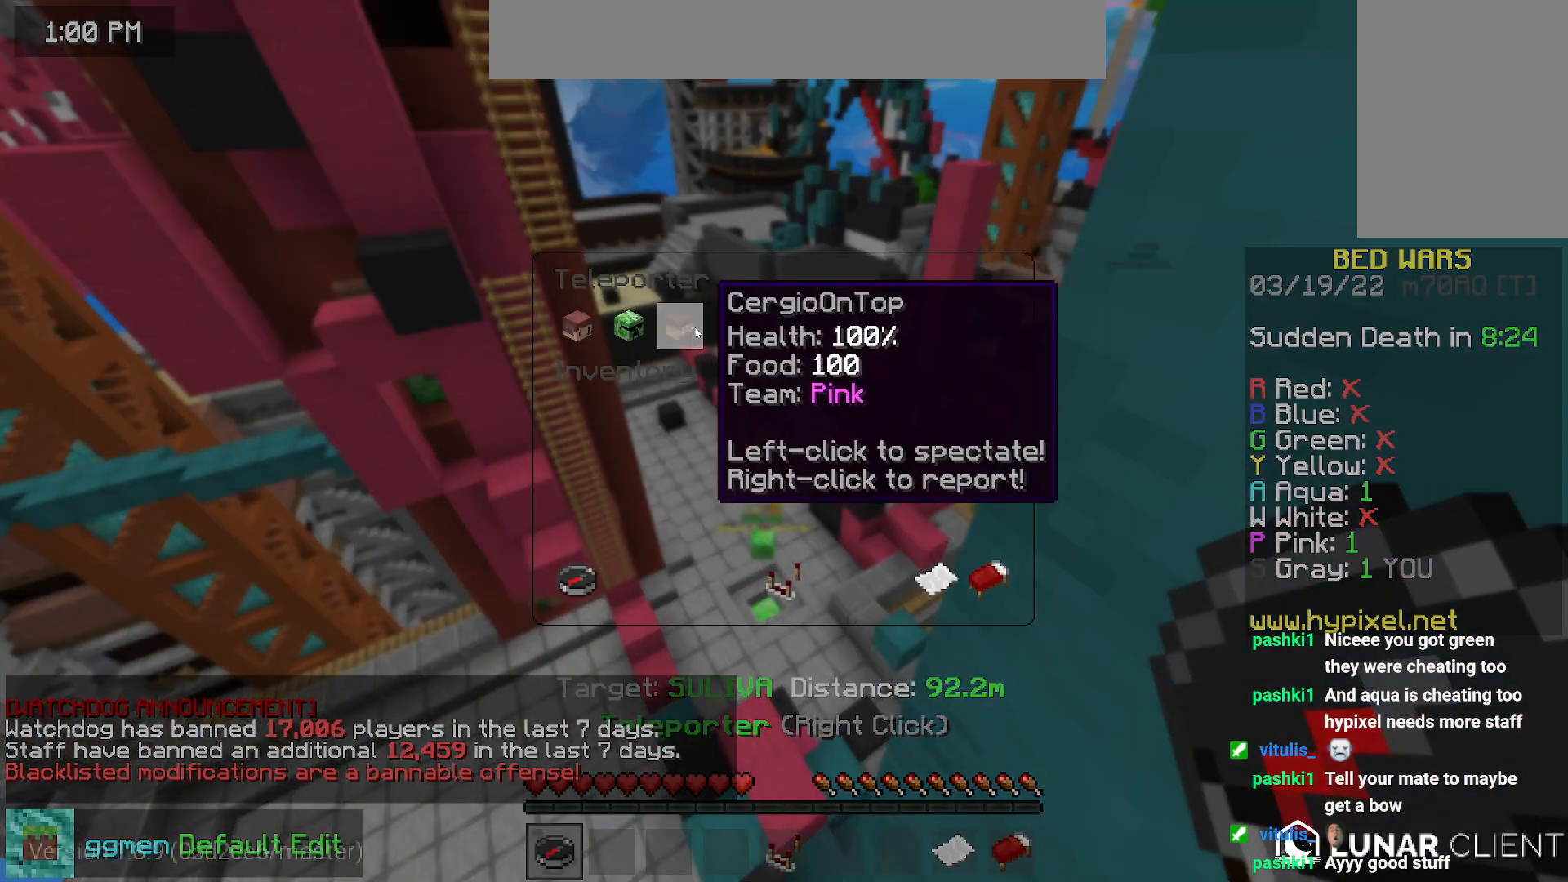
Gameplay with keyboard and mouse; each line is a JSON object with the keys and mouse buttons held at the frame after it. "events" lists presses ("down") and releases ("up") of "down", "left", "right", "space", "up", "mouse_left" and "mouse_right" between this image and that frame as [ms after this image, input, new state], when the widget could be followed in between. "mouse_left", "mouse_right" = the "left", "right" buttons of the "mouse" list. No other keys are recorded. Fast repeated clicks can show as one long hold. Mouse movement is not recorded.
{"keys": [], "mouse": [], "events": []}
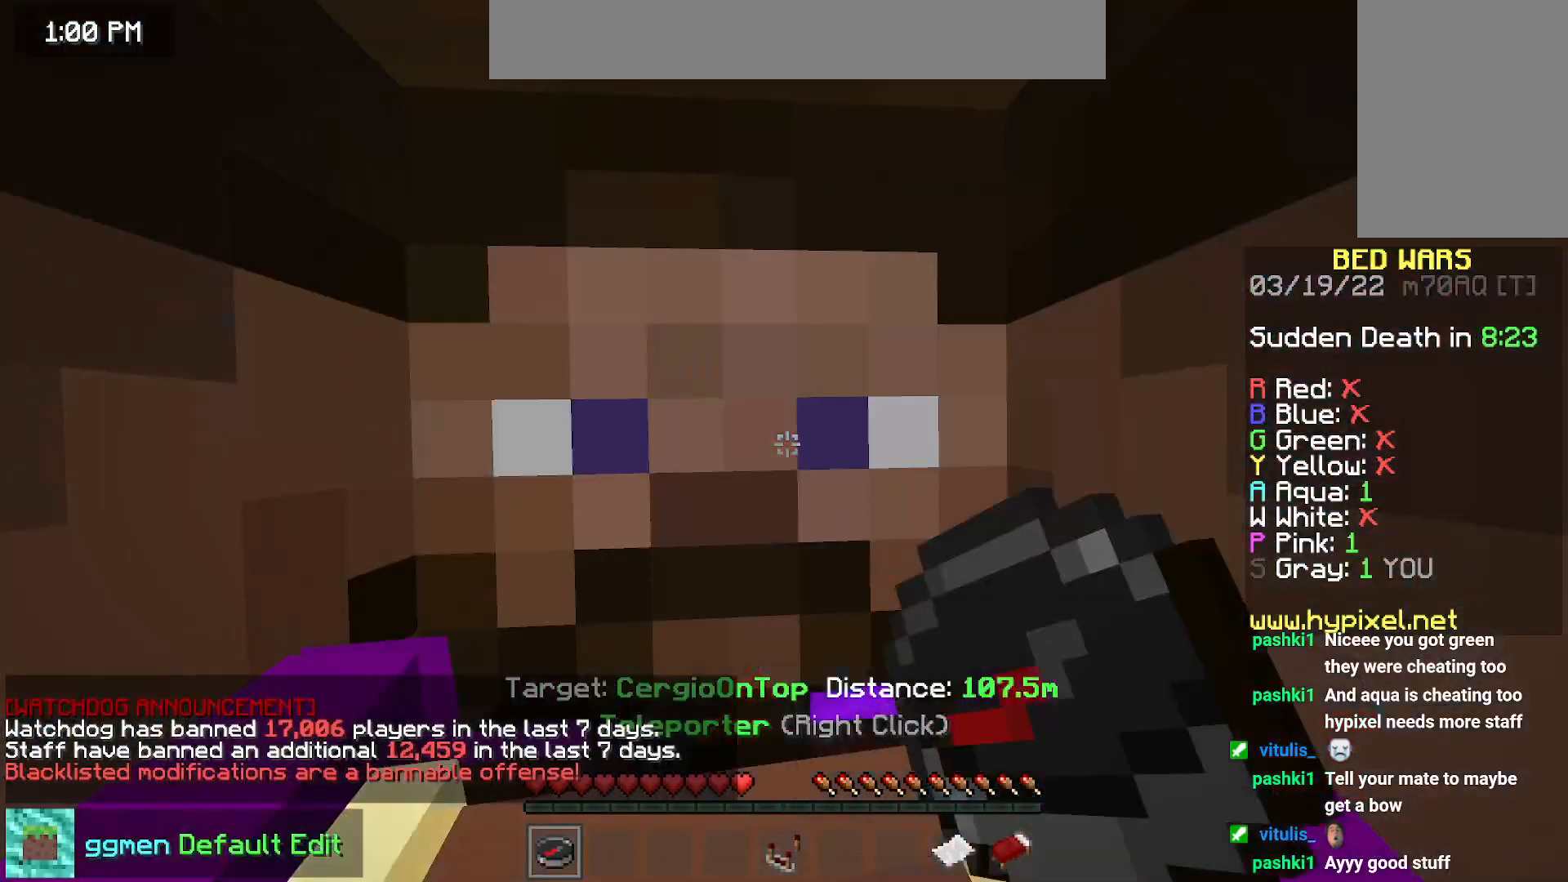
{"keys": [], "mouse": [], "events": []}
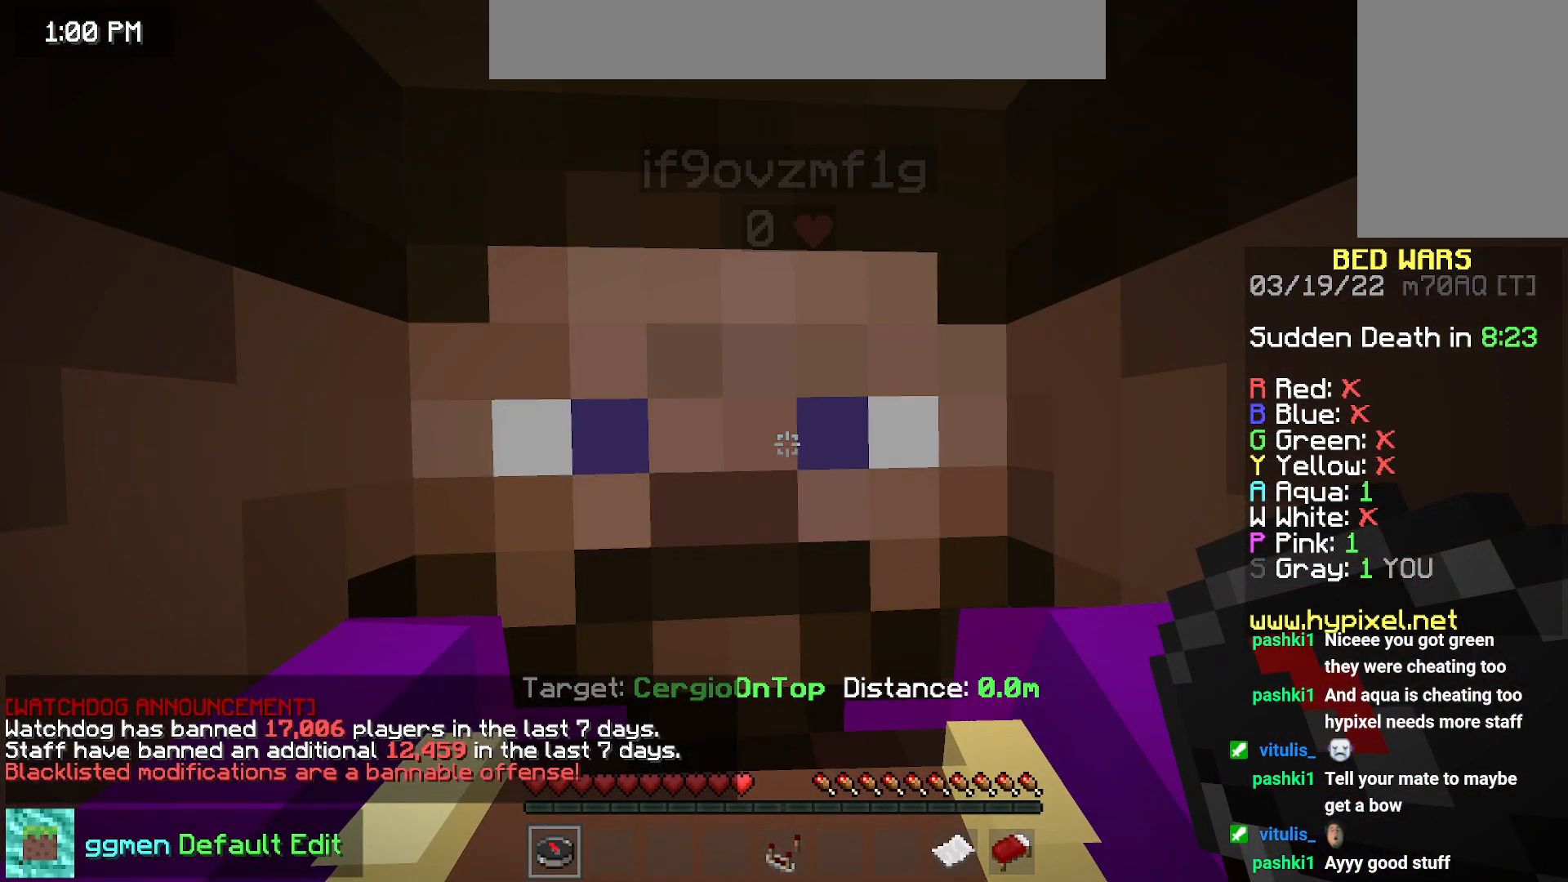
{"keys": [], "mouse": [], "events": []}
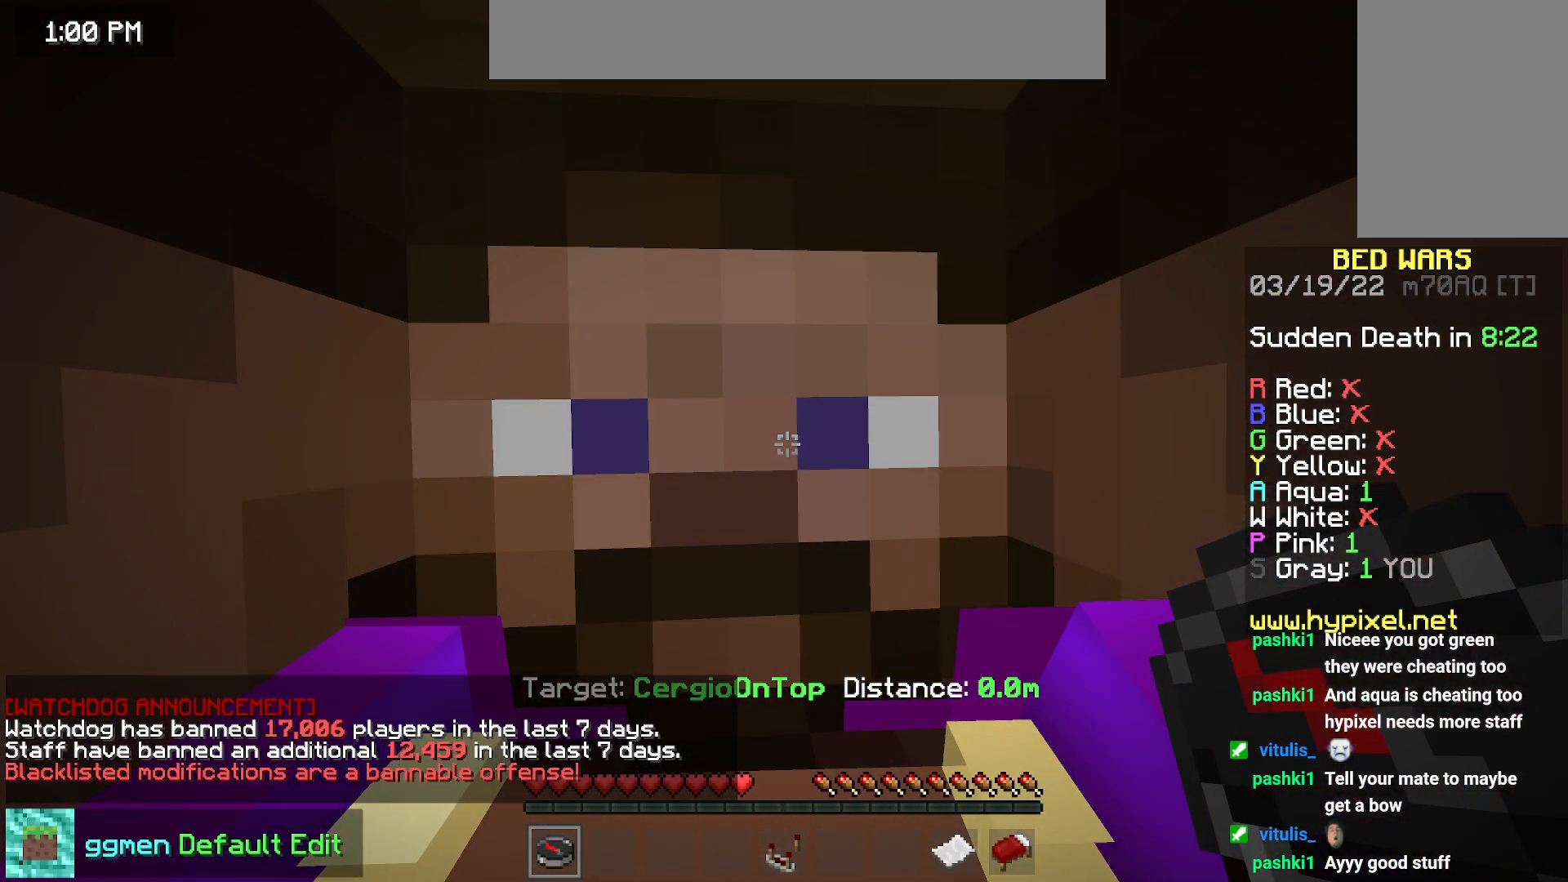
{"keys": [], "mouse": [], "events": []}
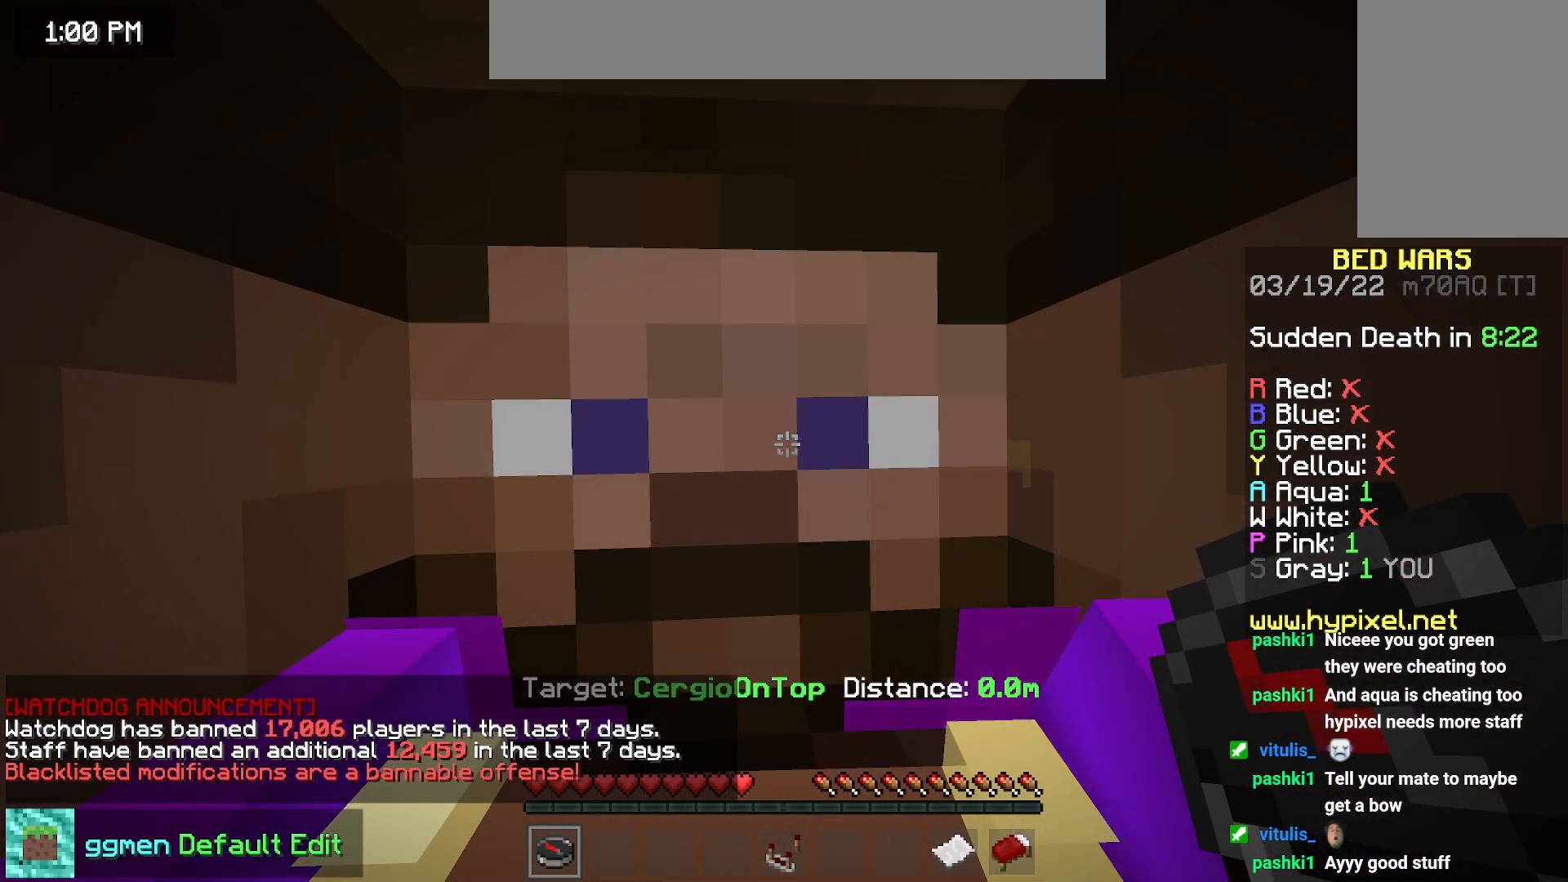
{"keys": [], "mouse": [], "events": []}
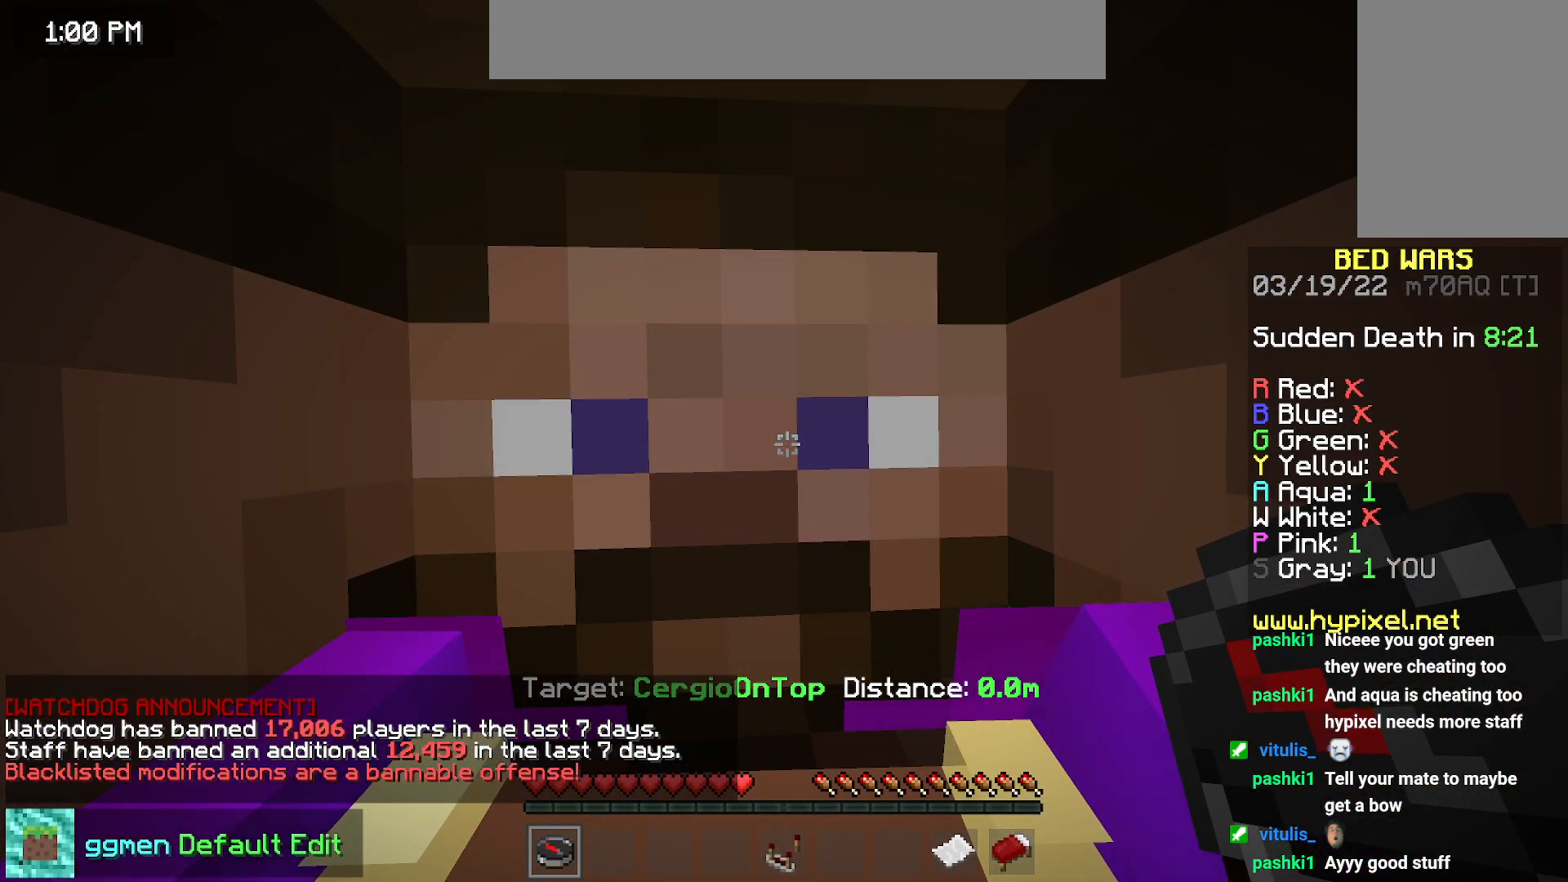
{"keys": [], "mouse": [], "events": []}
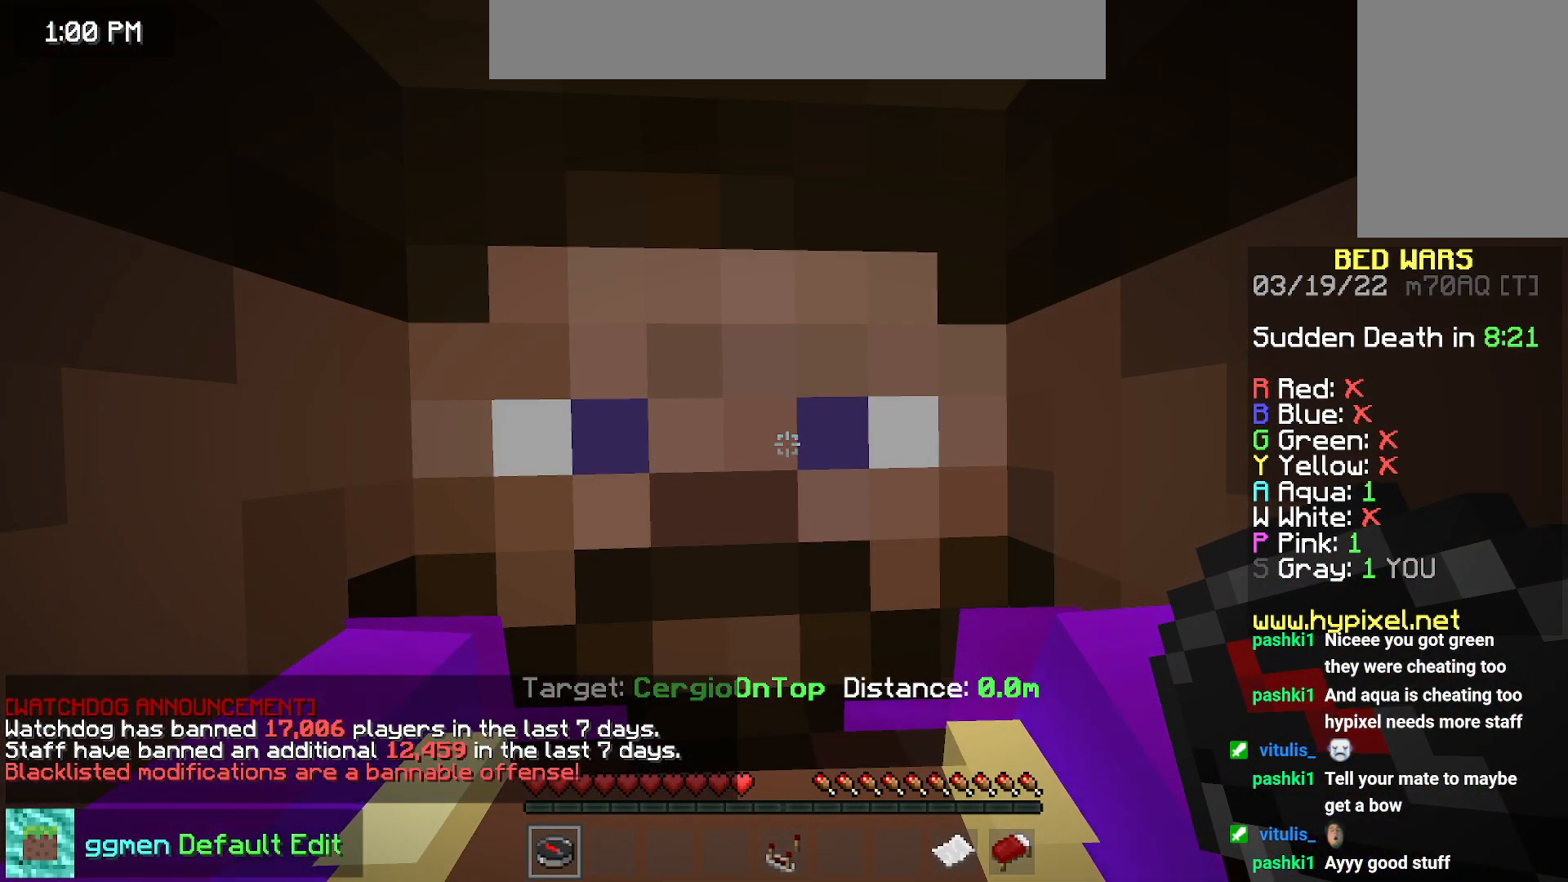
{"keys": [], "mouse": [], "events": []}
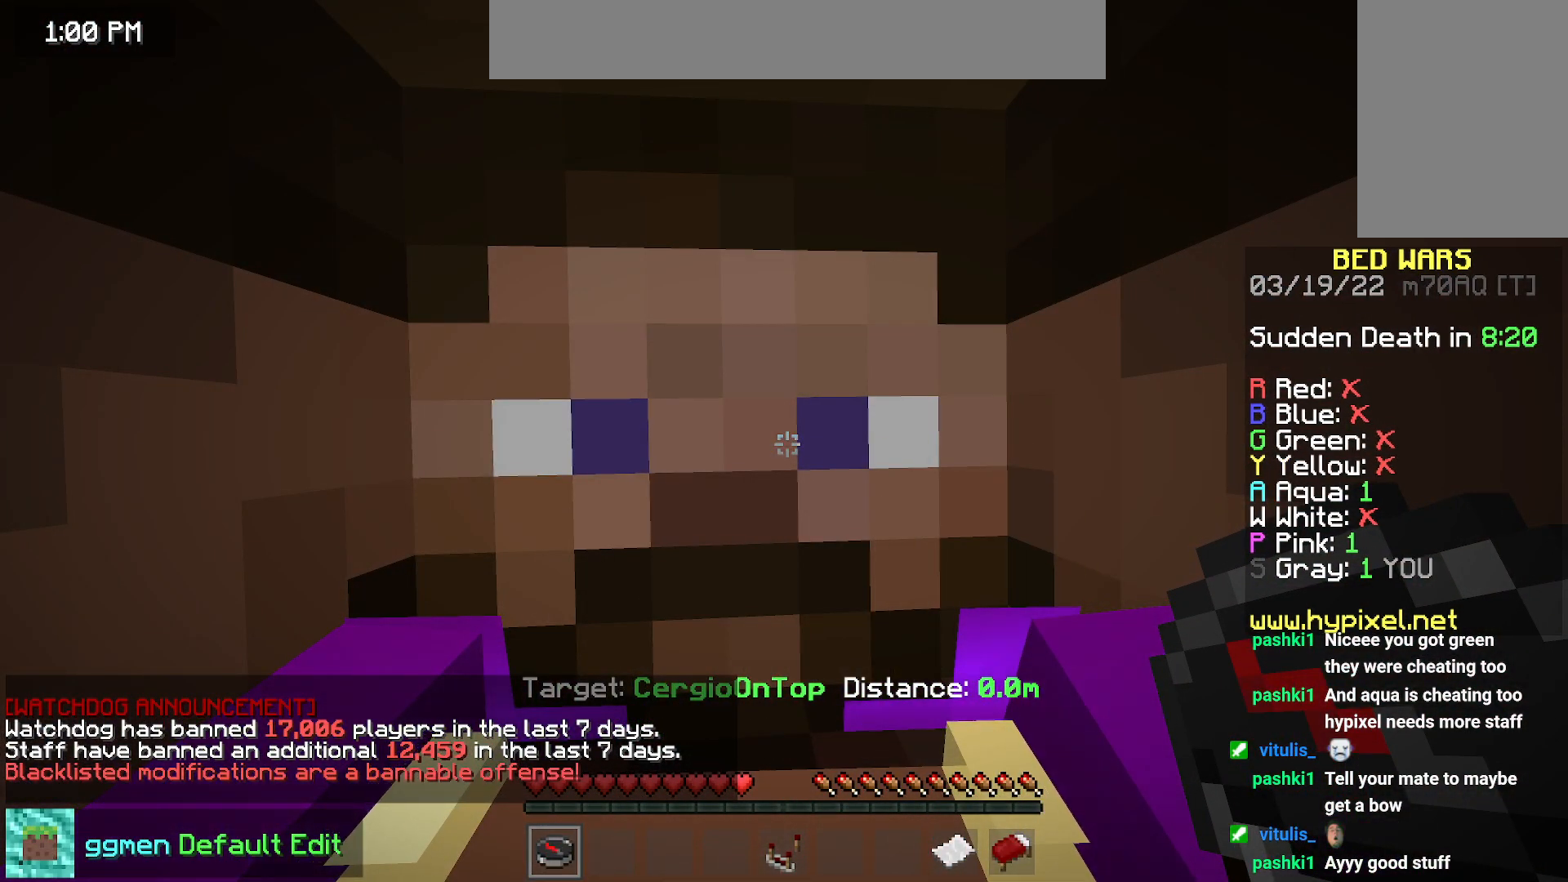
{"keys": [], "mouse": [], "events": []}
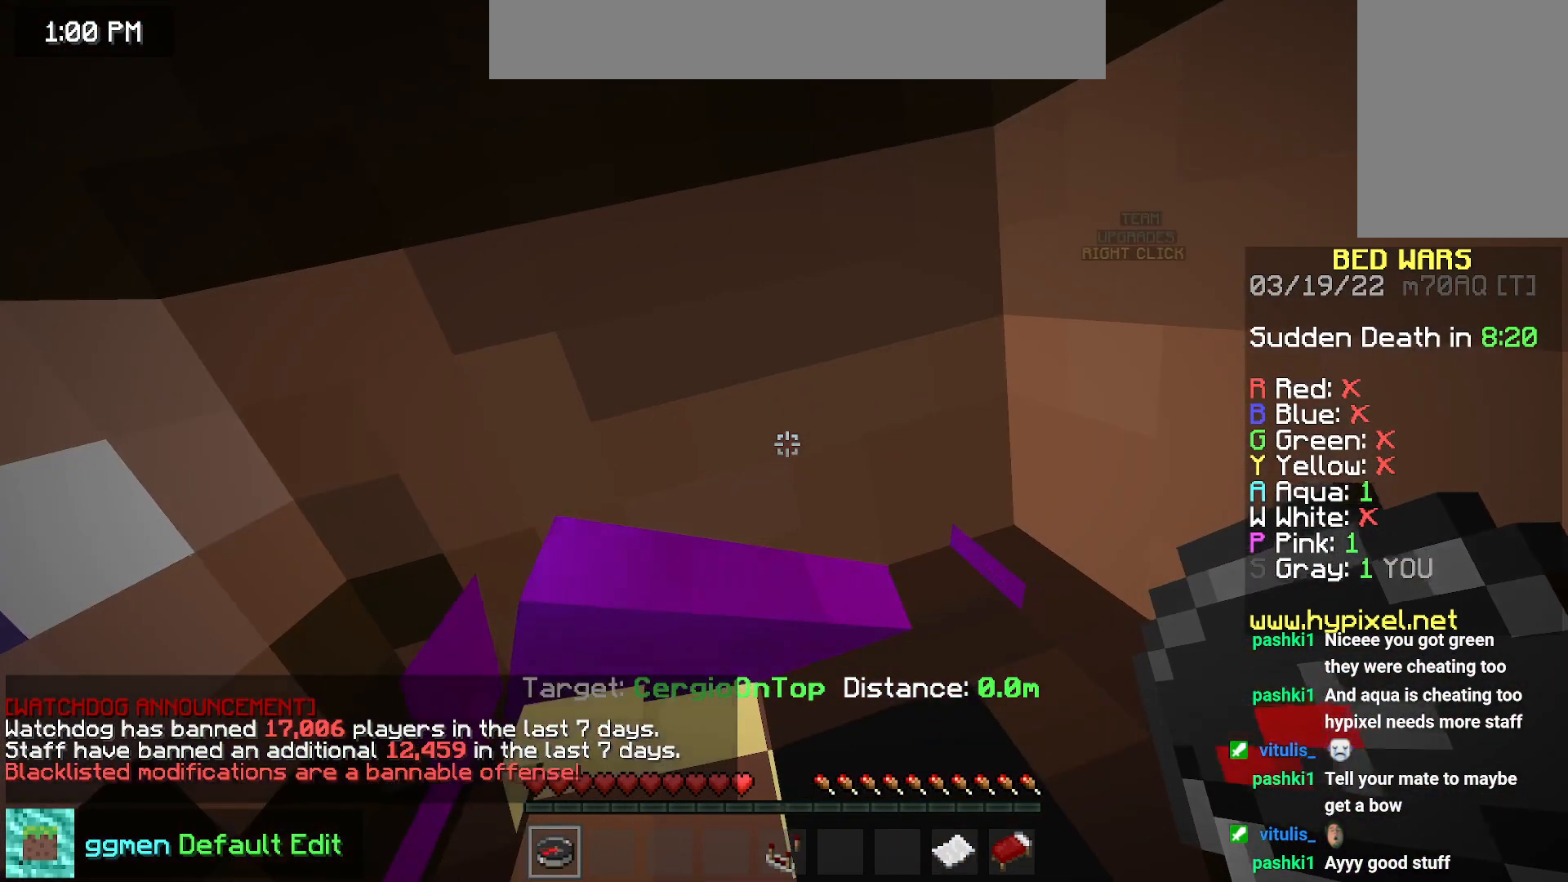
{"keys": ["up"], "mouse": [], "events": [[17, "space", "down"], [17, "up", "down"], [267, "space", "up"], [267, "up", "up"], [467, "up", "down"]]}
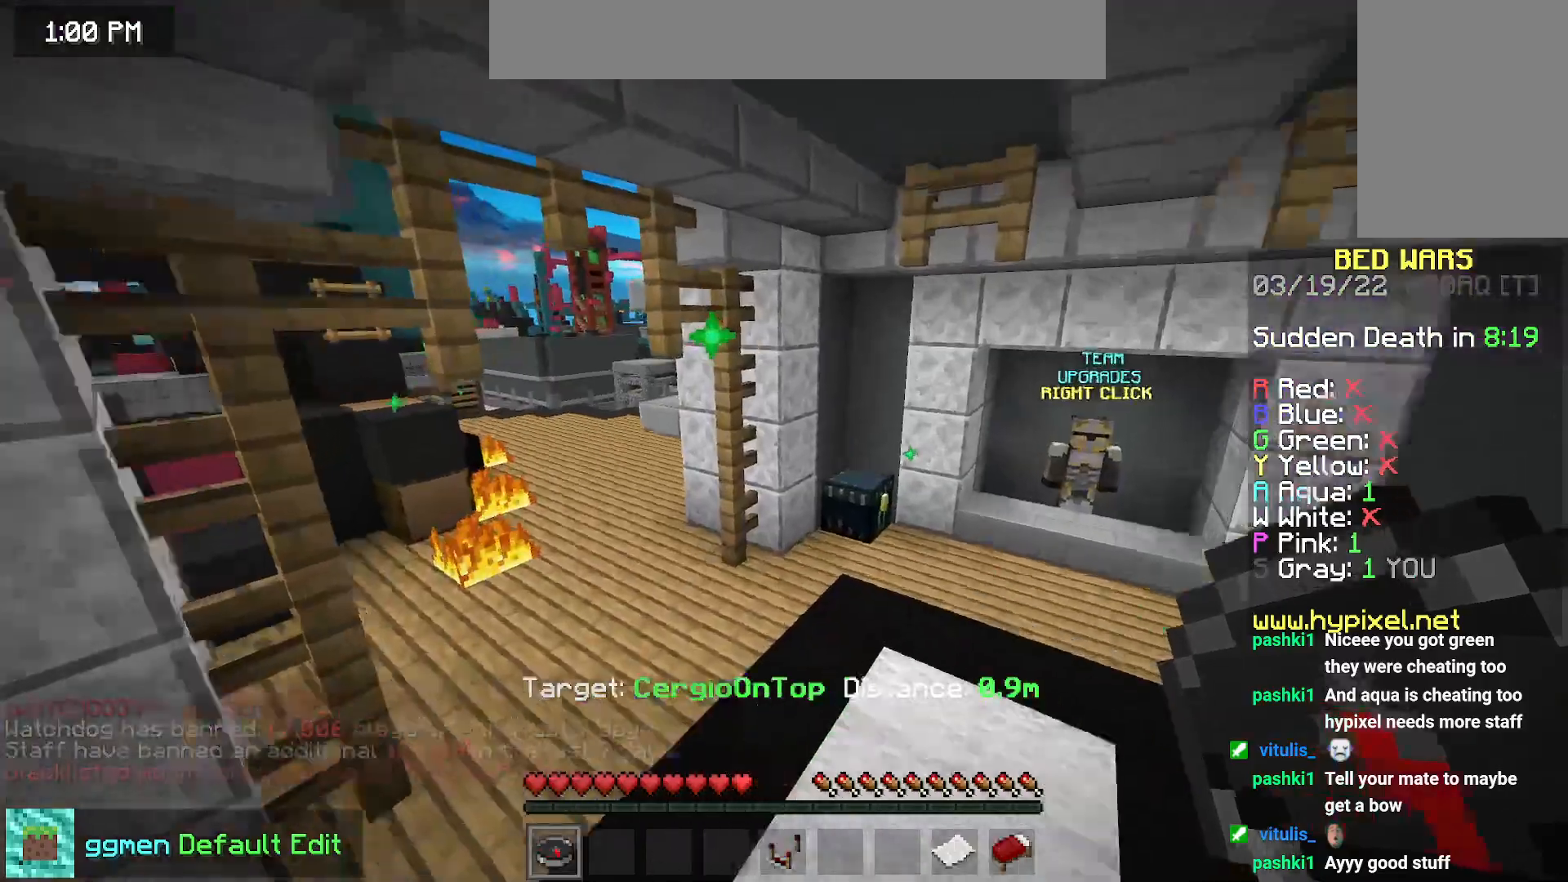
{"keys": ["space", "up"], "mouse": [], "events": [[233, "left", "down"], [383, "left", "up"], [483, "space", "down"]]}
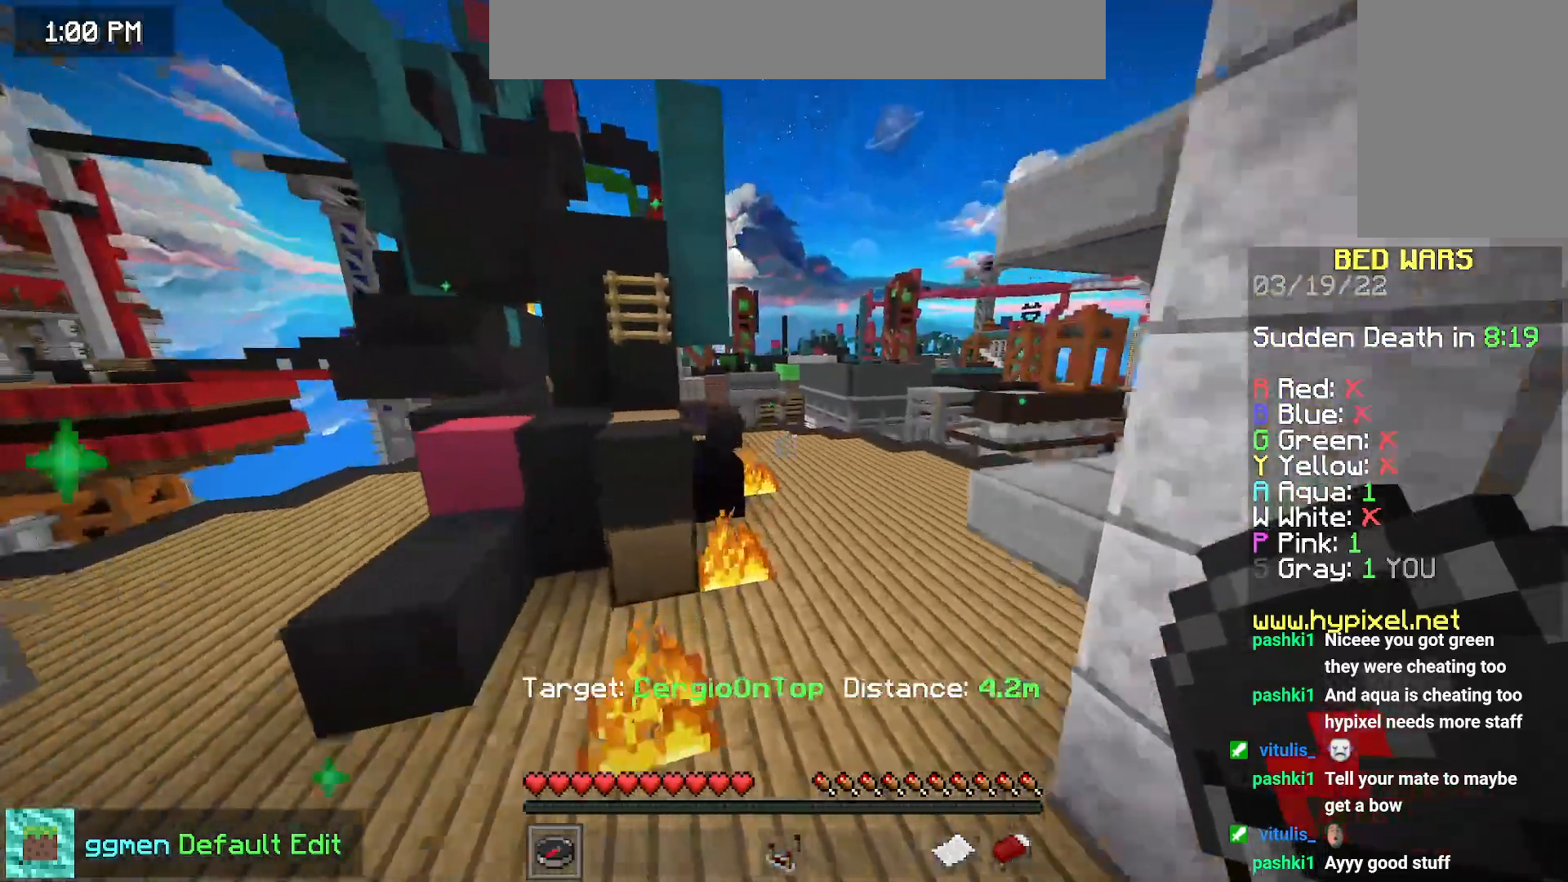
{"keys": ["space", "up"], "mouse": [], "events": [[317, "mouse_right", "down"], [451, "mouse_right", "up"]]}
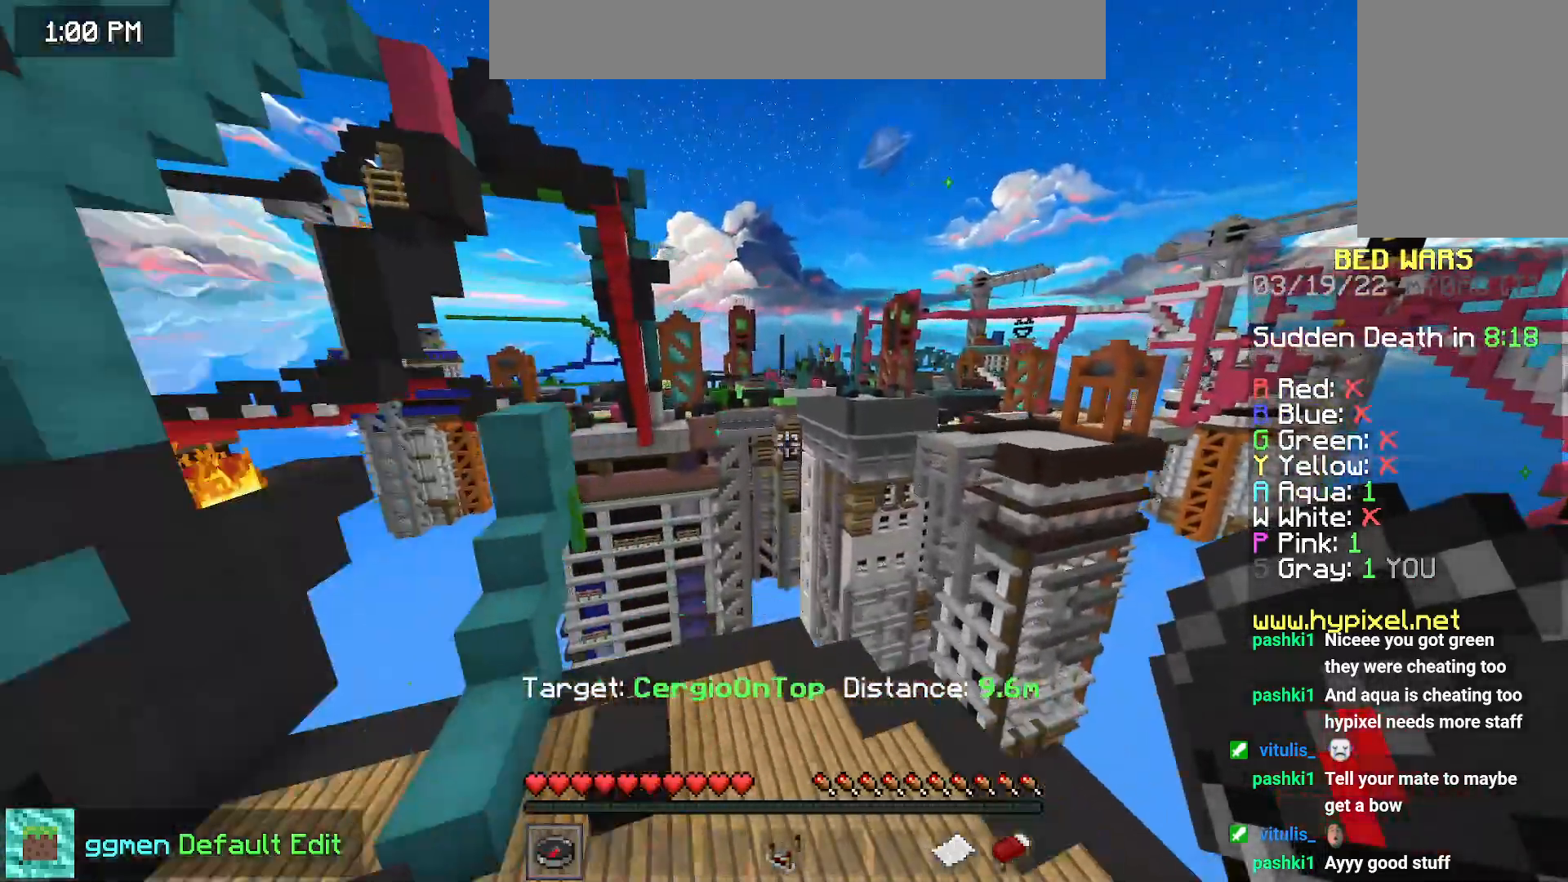
{"keys": [], "mouse": [], "events": [[166, "space", "up"], [166, "up", "up"]]}
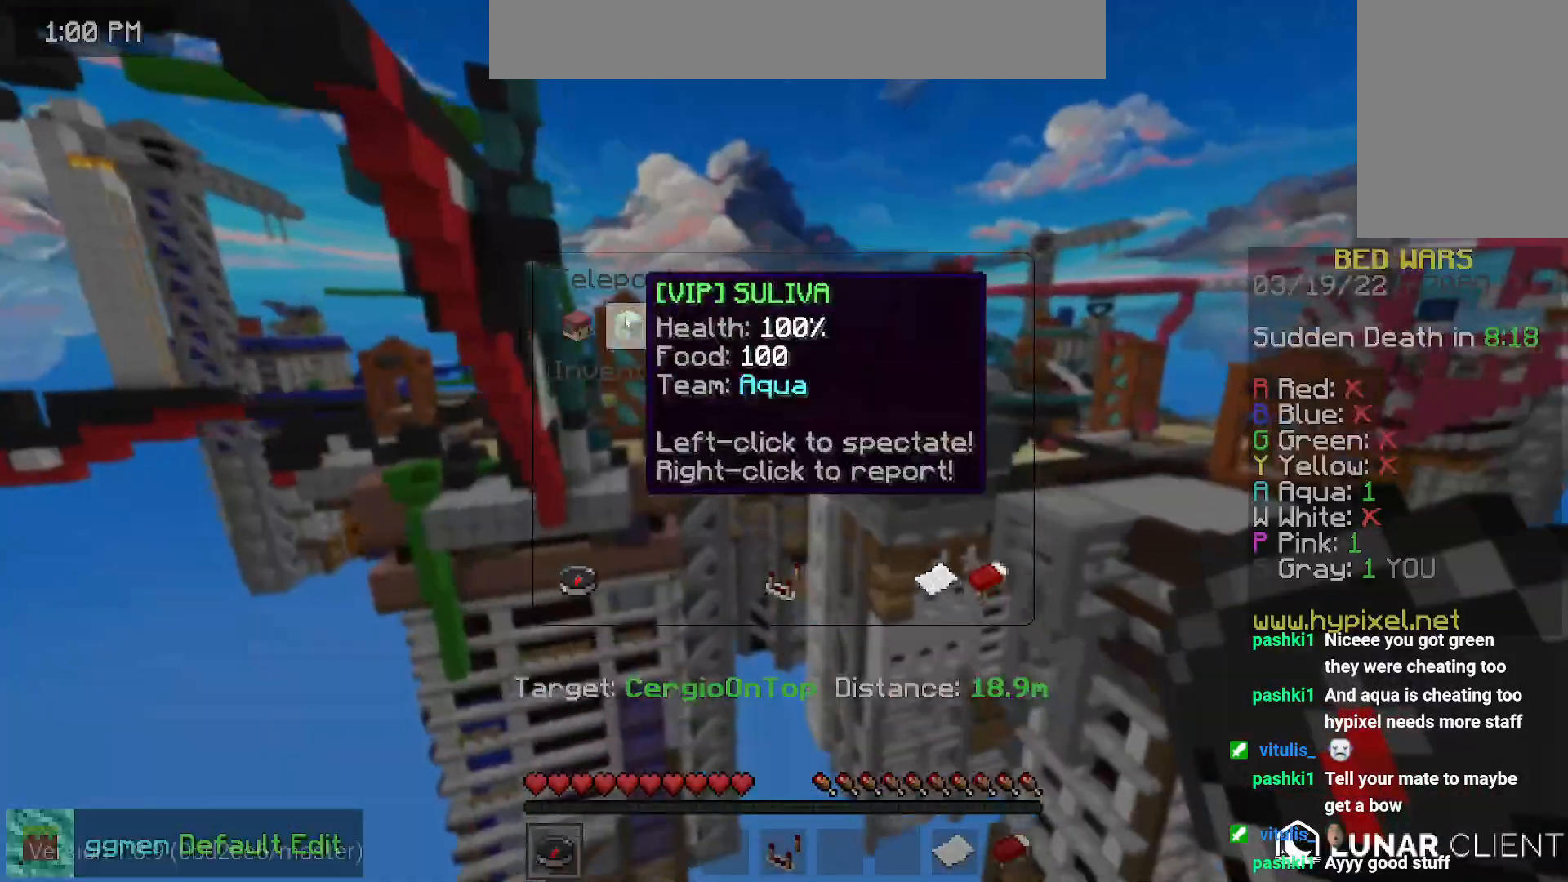
{"keys": [], "mouse": [], "events": []}
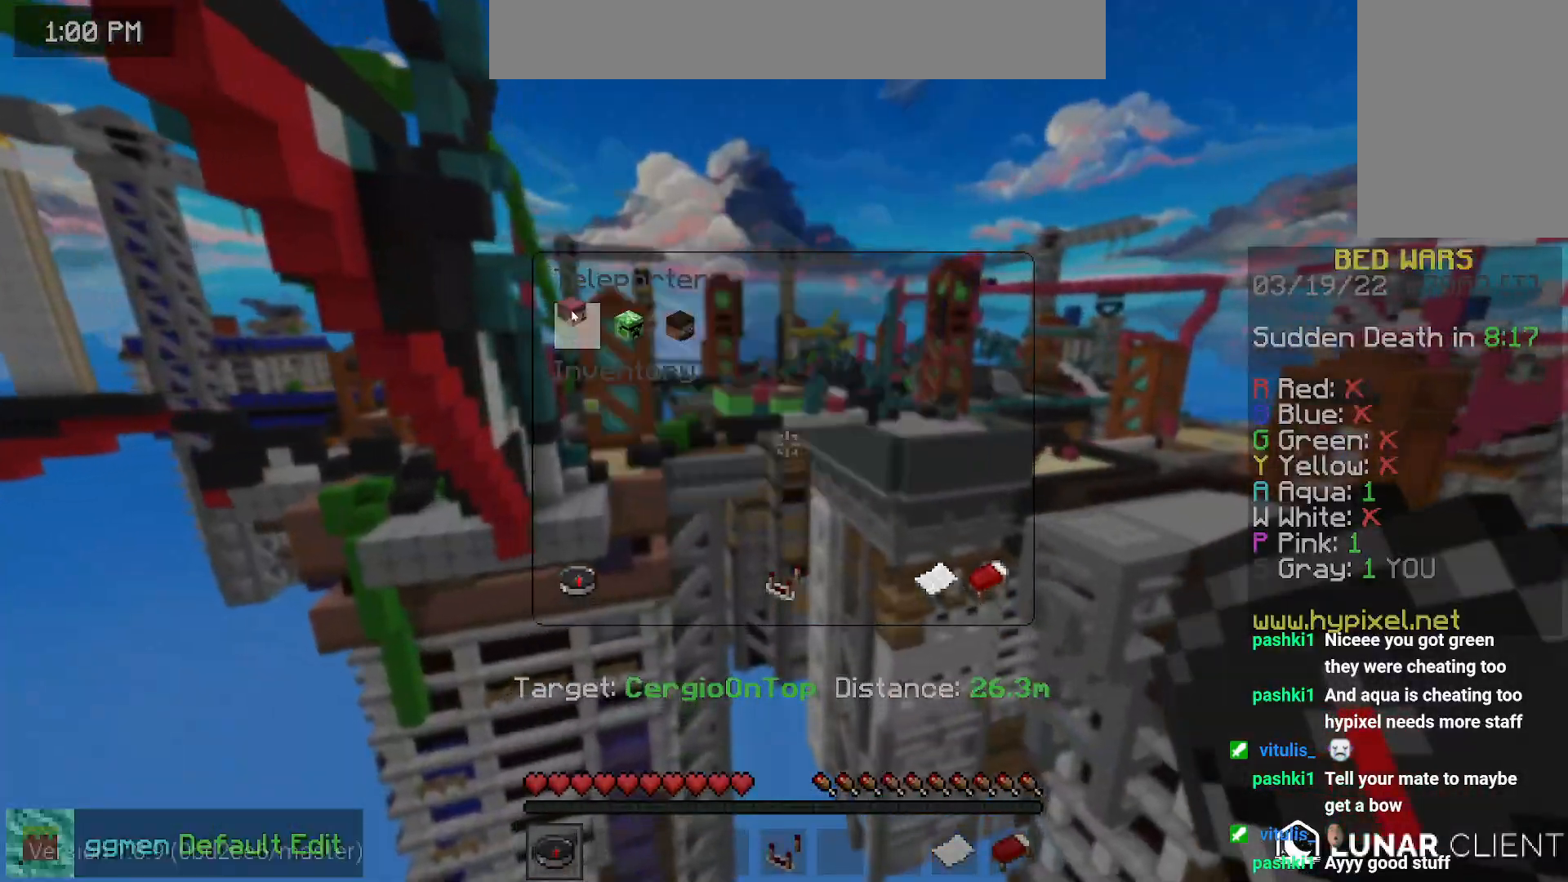
{"keys": [], "mouse": [], "events": []}
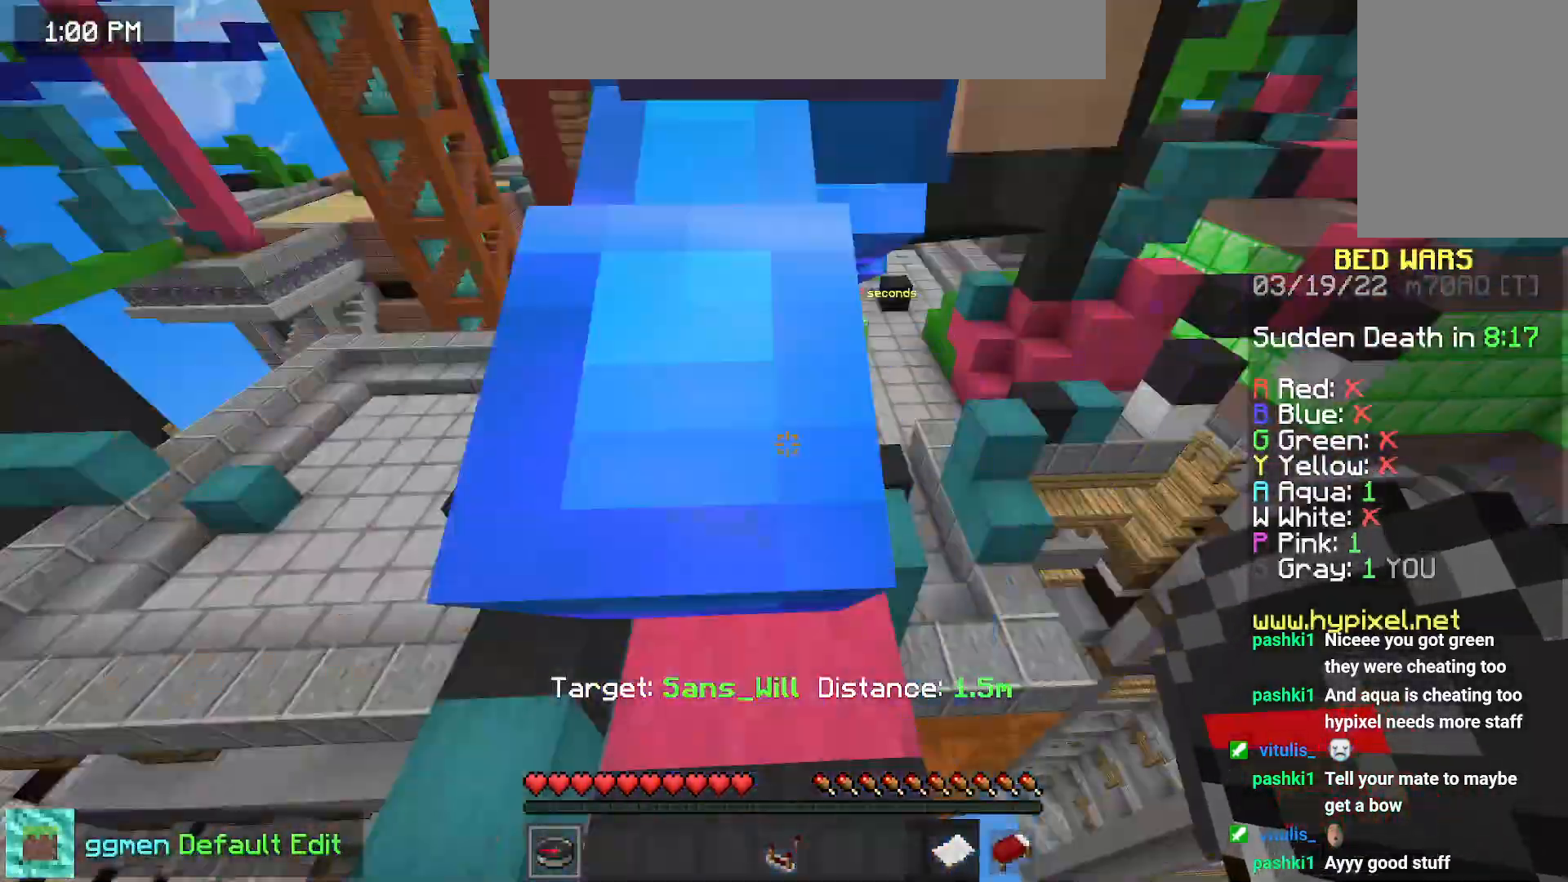
{"keys": [], "mouse": [], "events": []}
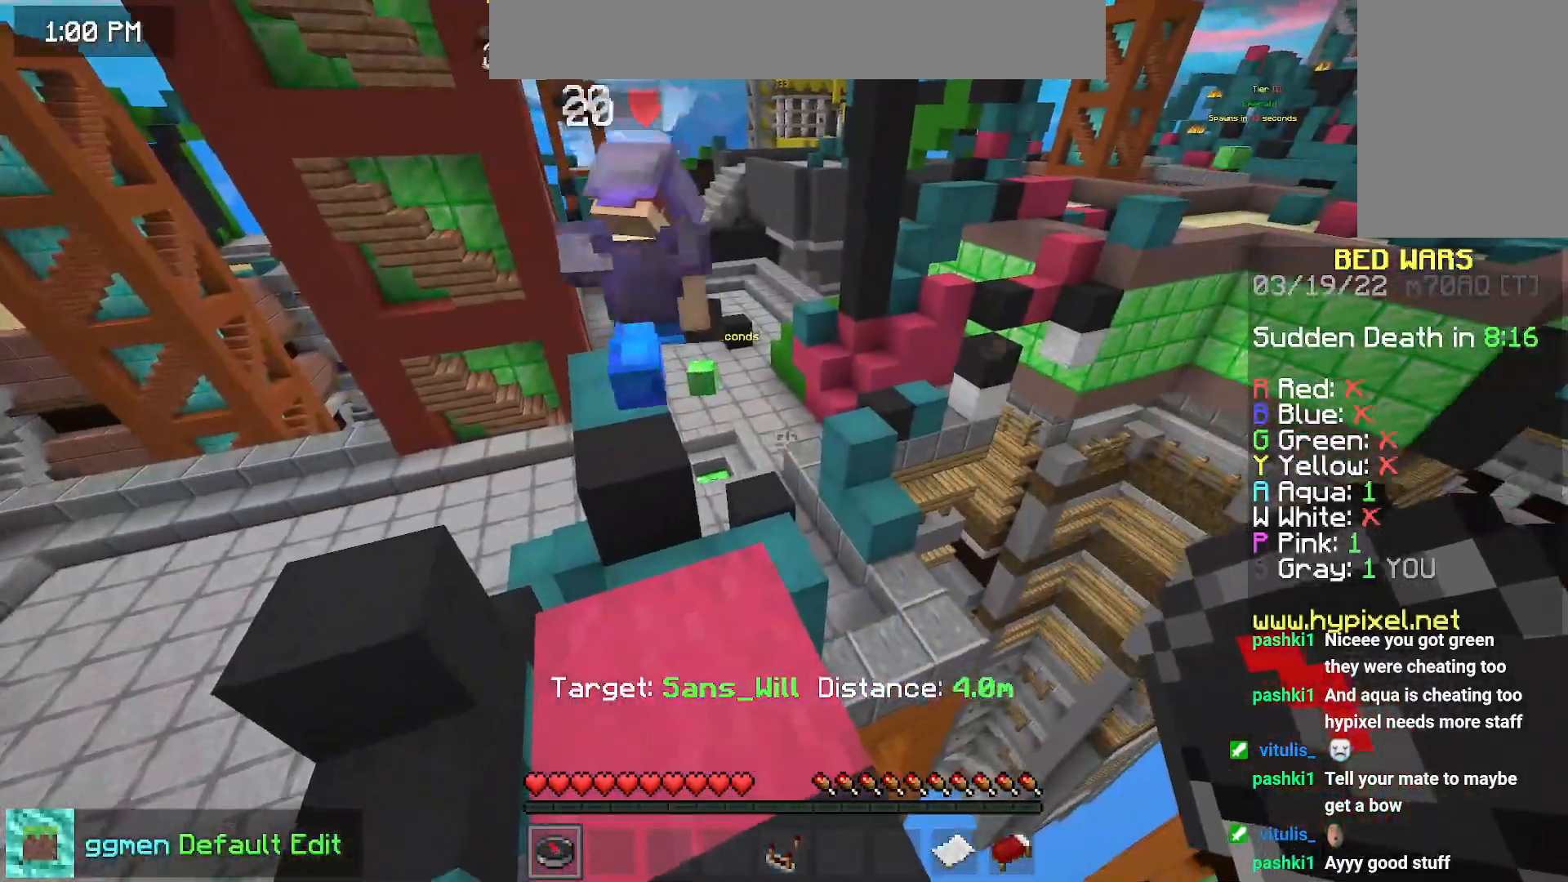
{"keys": [], "mouse": [], "events": [[50, "mouse_right", "down"], [166, "mouse_right", "up"]]}
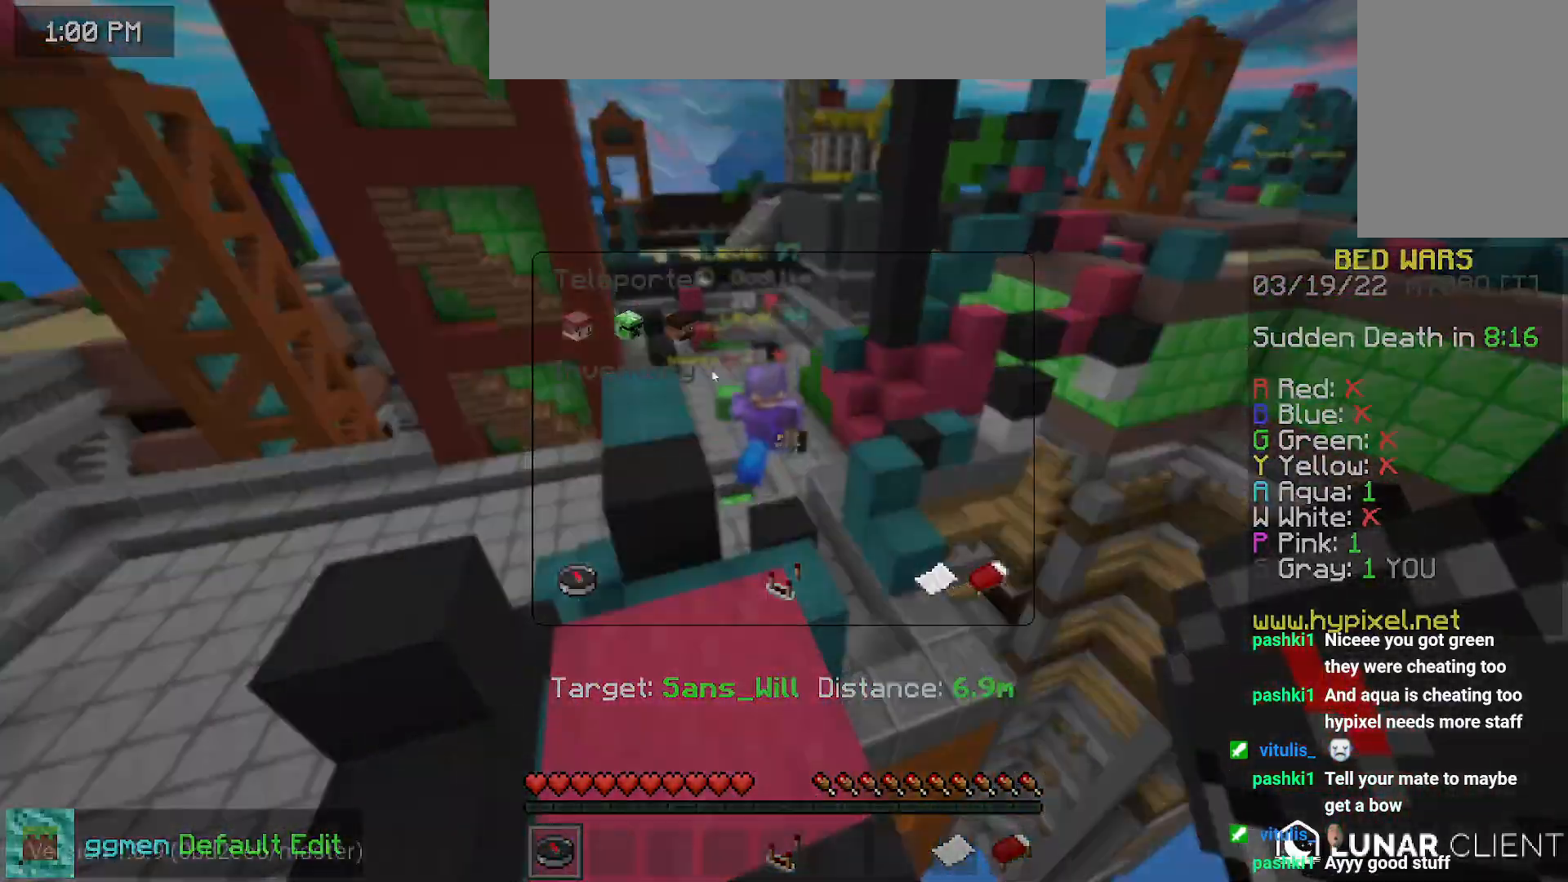
{"keys": [], "mouse": [], "events": []}
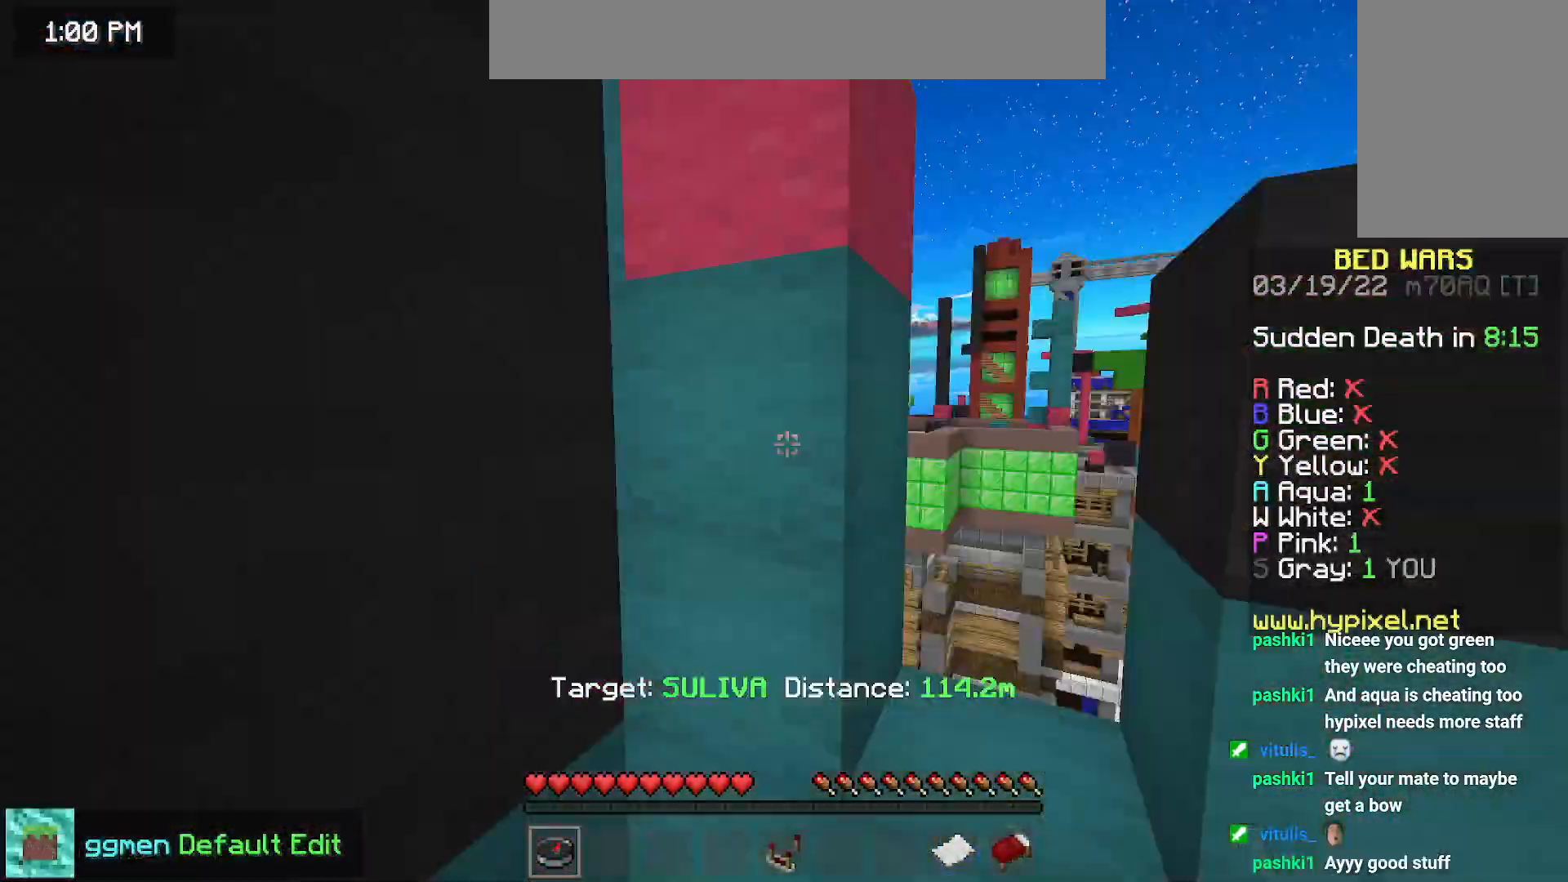
{"keys": ["right"], "mouse": [], "events": [[300, "right", "down"]]}
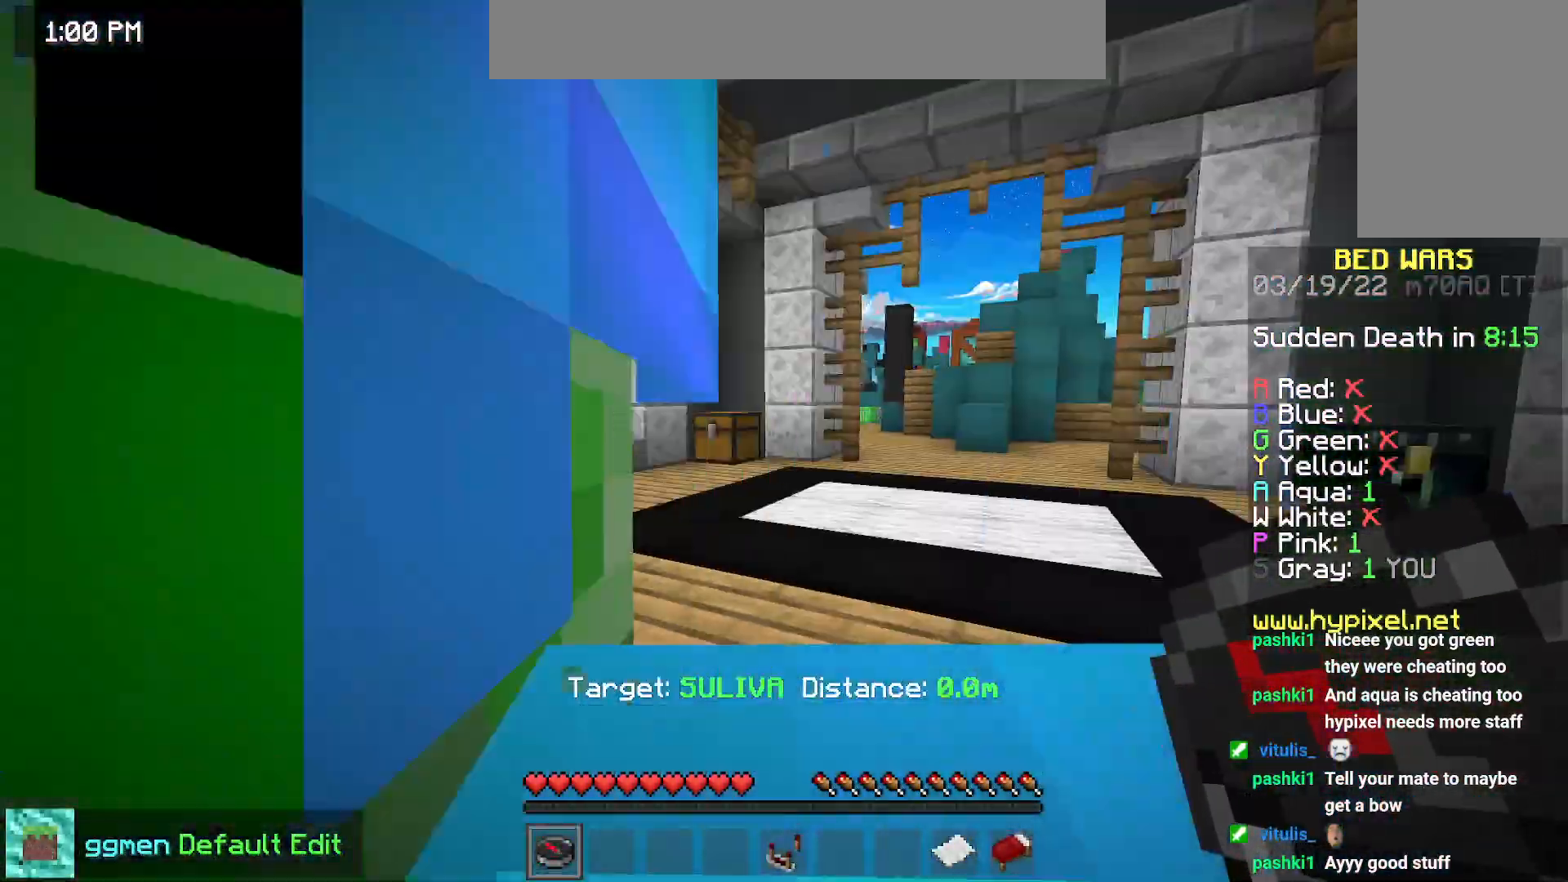
{"keys": ["up"], "mouse": [], "events": [[134, "right", "up"], [200, "up", "down"], [234, "space", "down"], [467, "space", "up"]]}
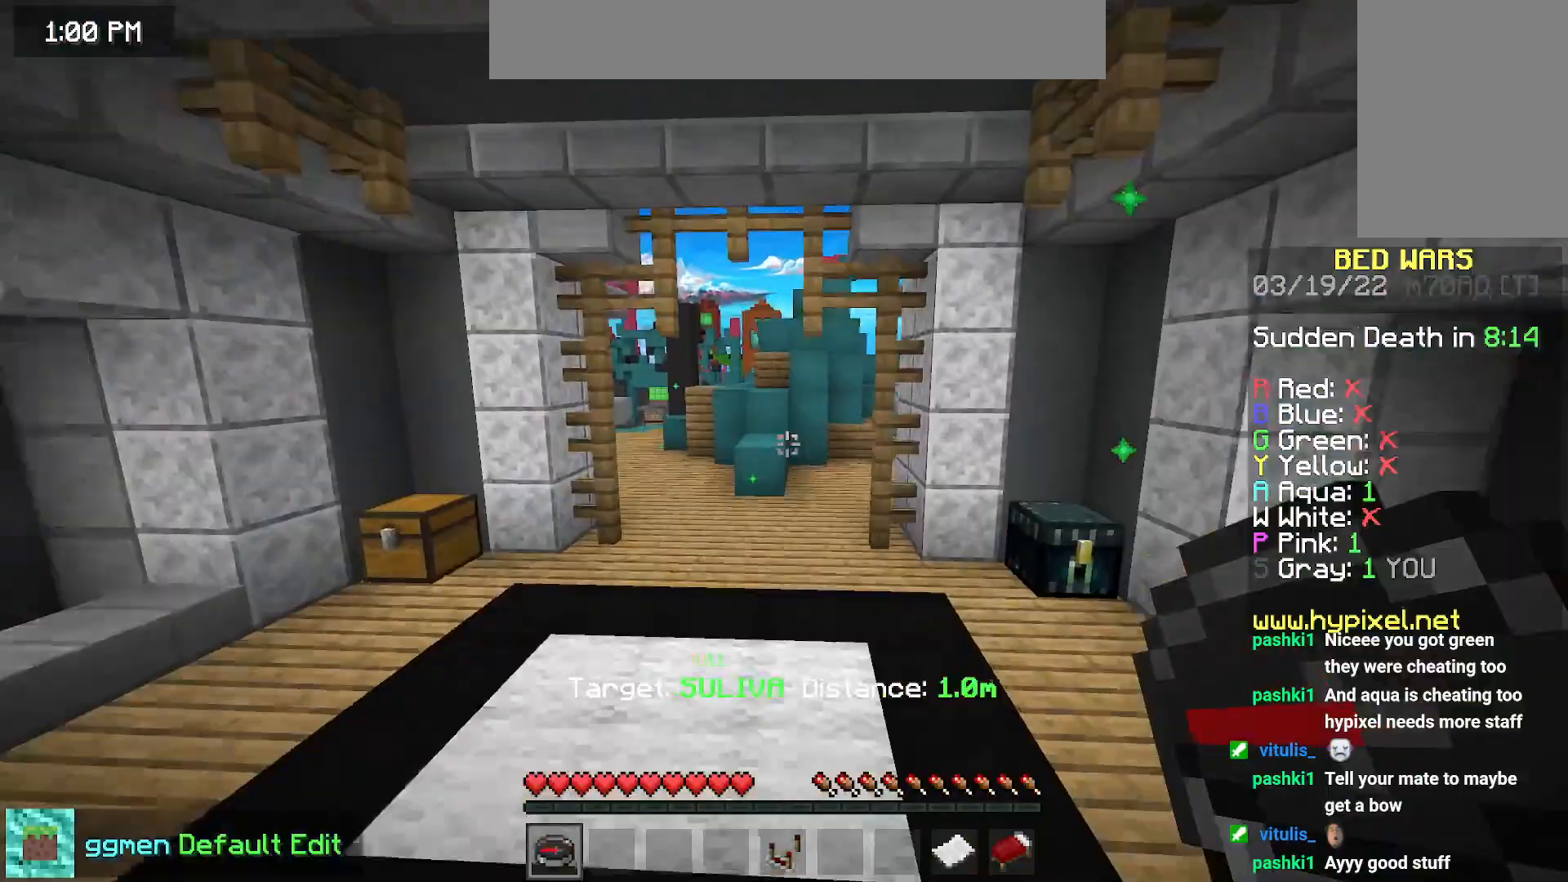
{"keys": ["left", "up"], "mouse": [], "events": [[450, "left", "down"]]}
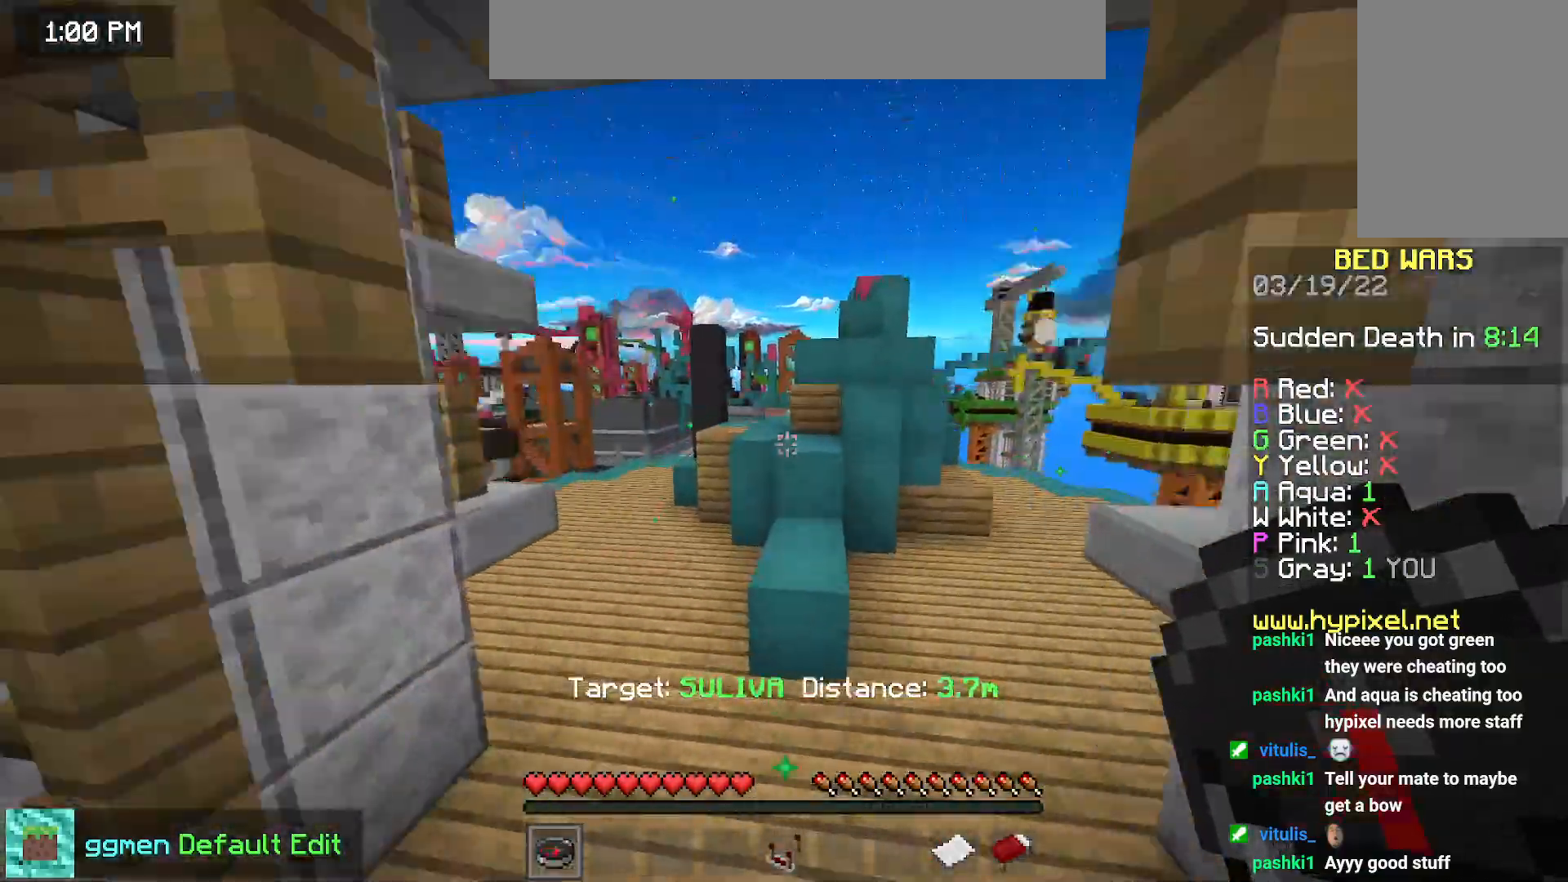
{"keys": ["space", "up"], "mouse": [], "events": [[17, "space", "down"], [184, "mouse_right", "down"], [201, "left", "up"], [367, "mouse_right", "up"]]}
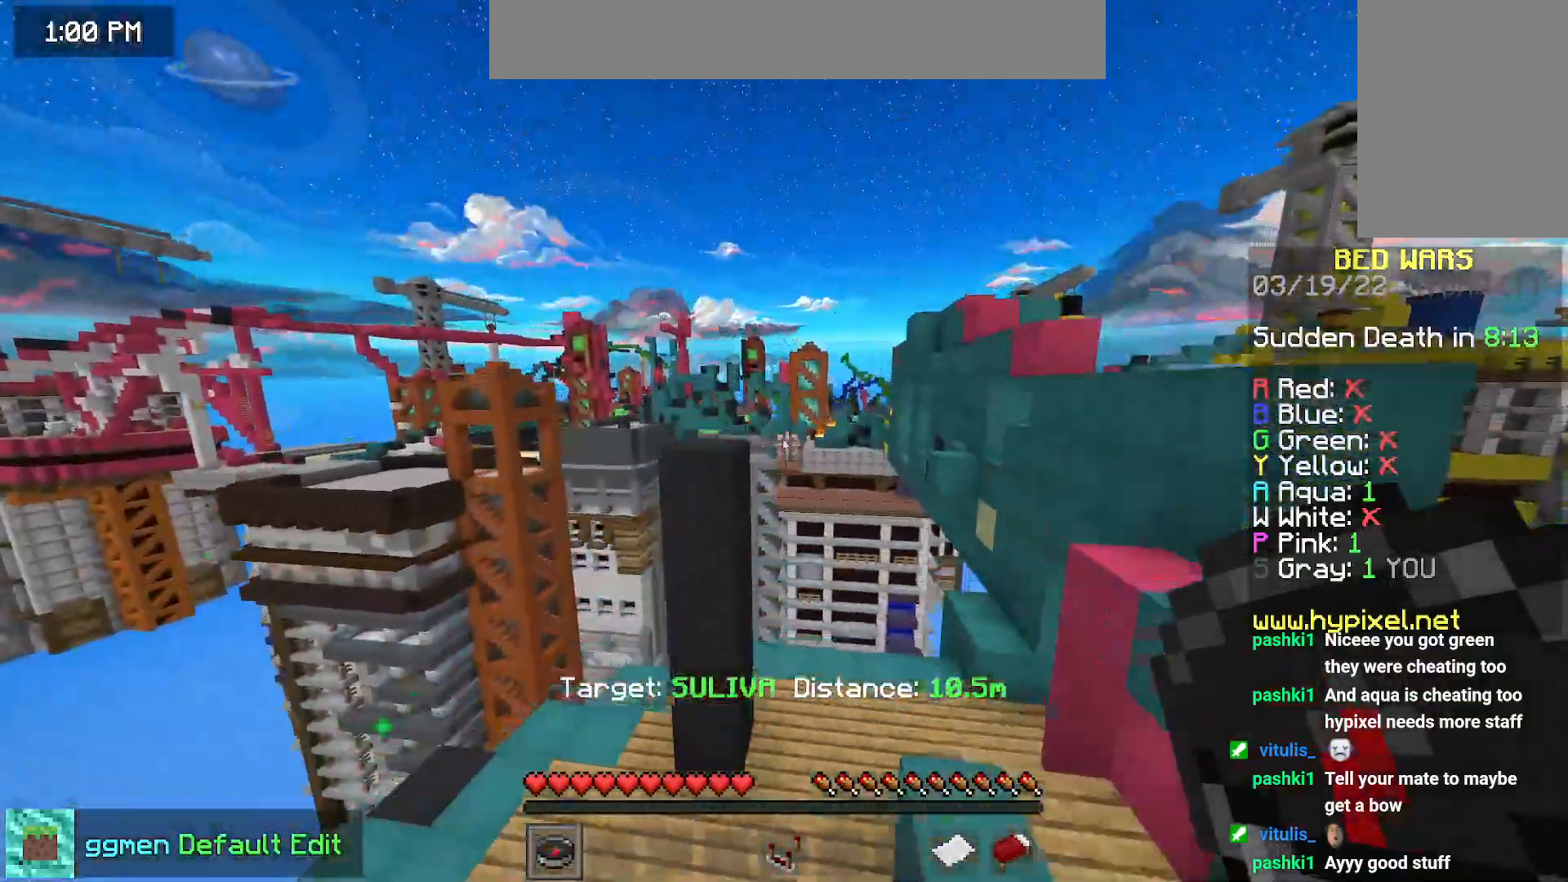
{"keys": [], "mouse": [], "events": [[17, "space", "up"], [33, "up", "up"]]}
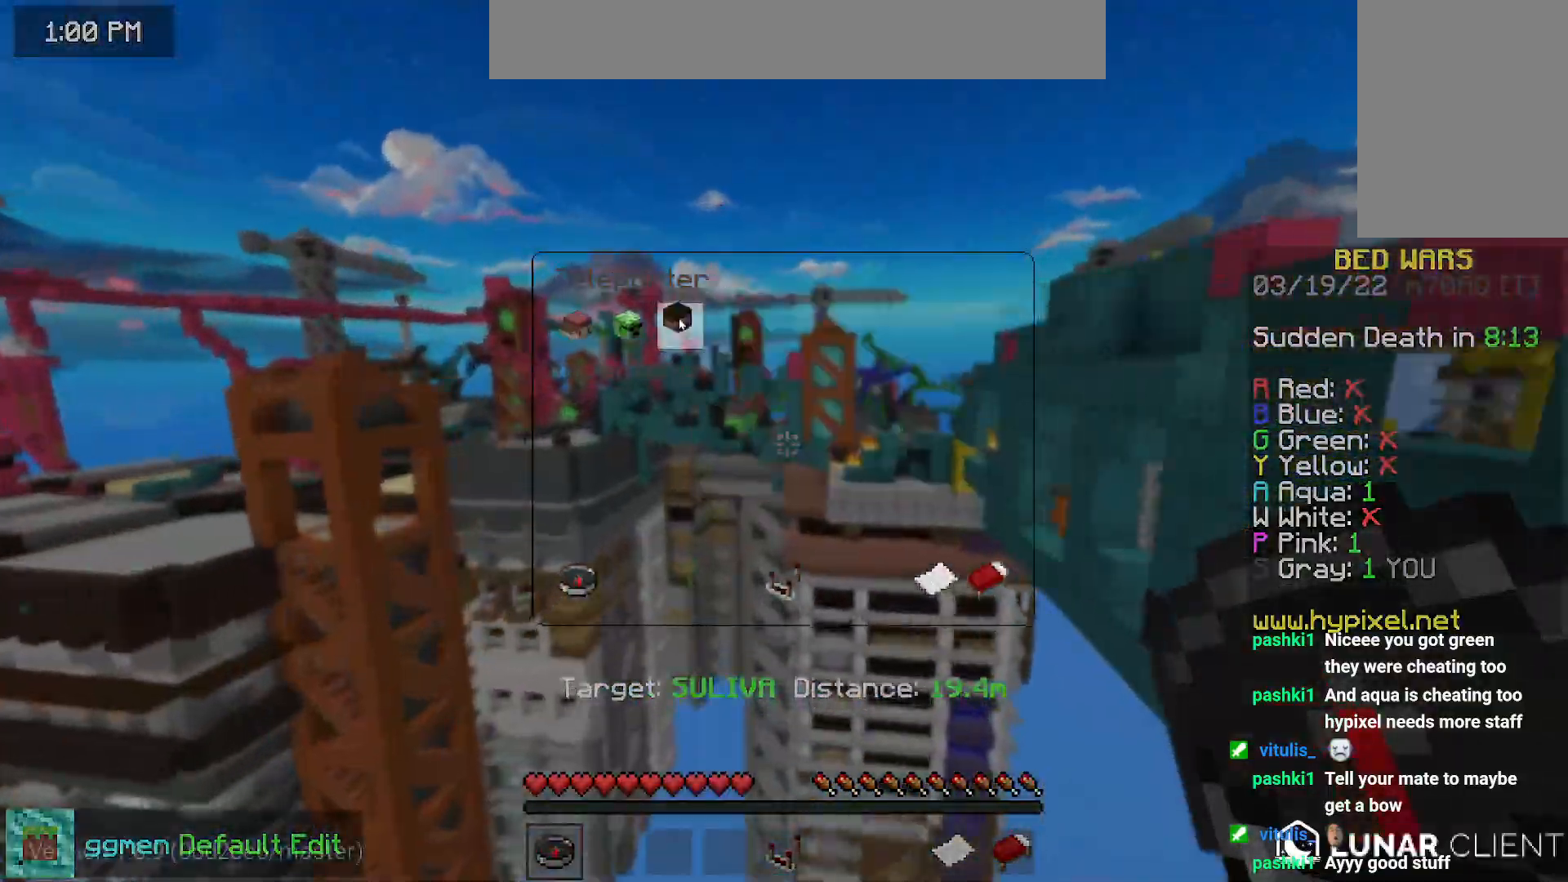
{"keys": ["right"], "mouse": [], "events": [[284, "right", "down"]]}
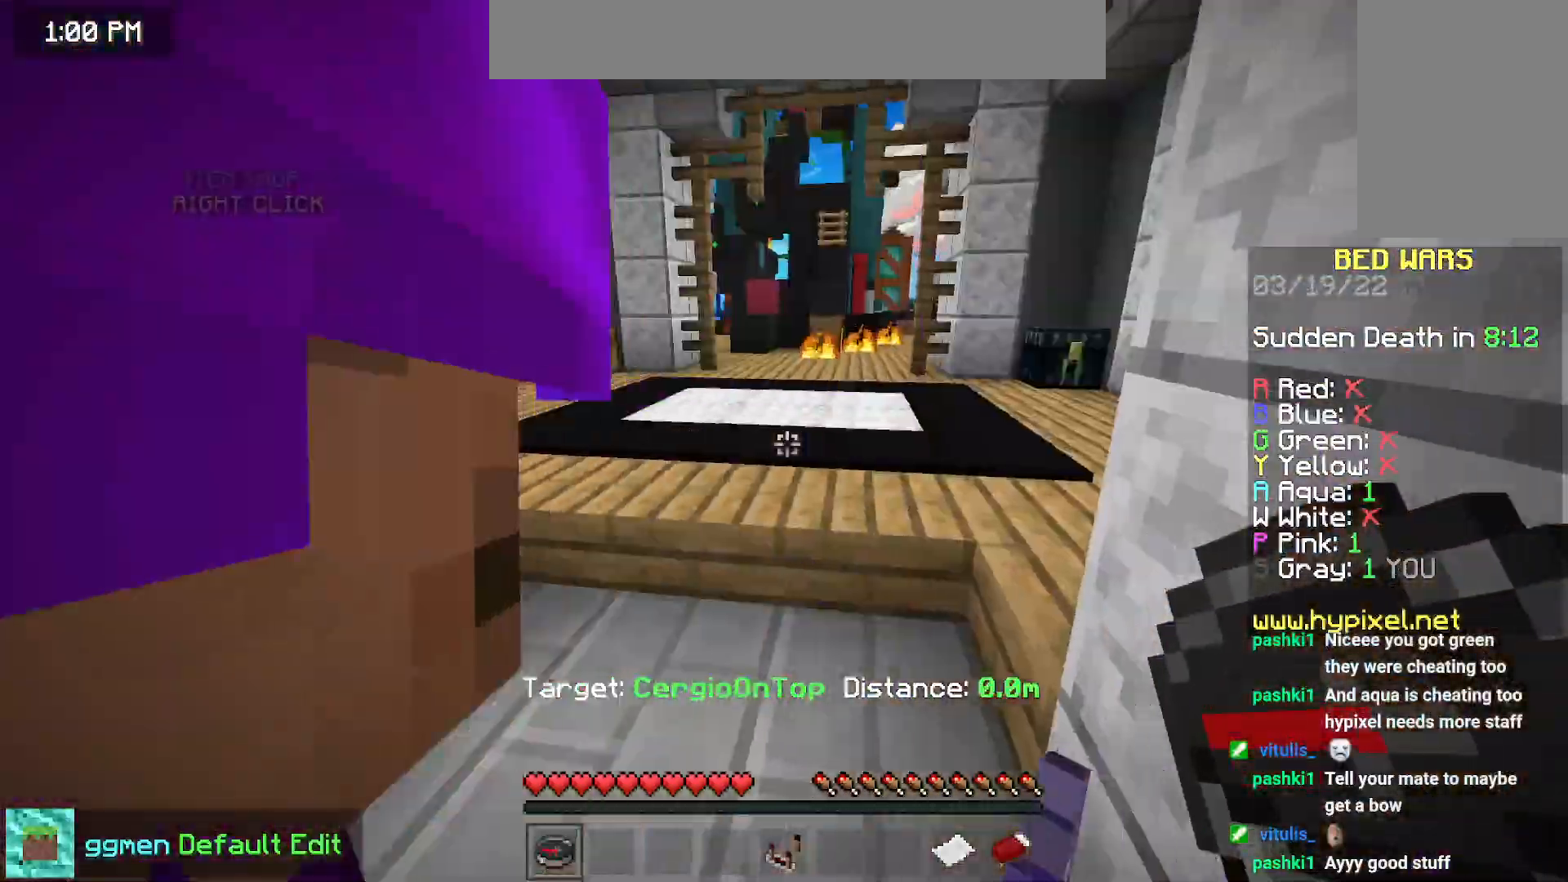
{"keys": ["up"], "mouse": [], "events": [[100, "space", "down"], [117, "right", "up"], [300, "space", "up"], [317, "up", "down"]]}
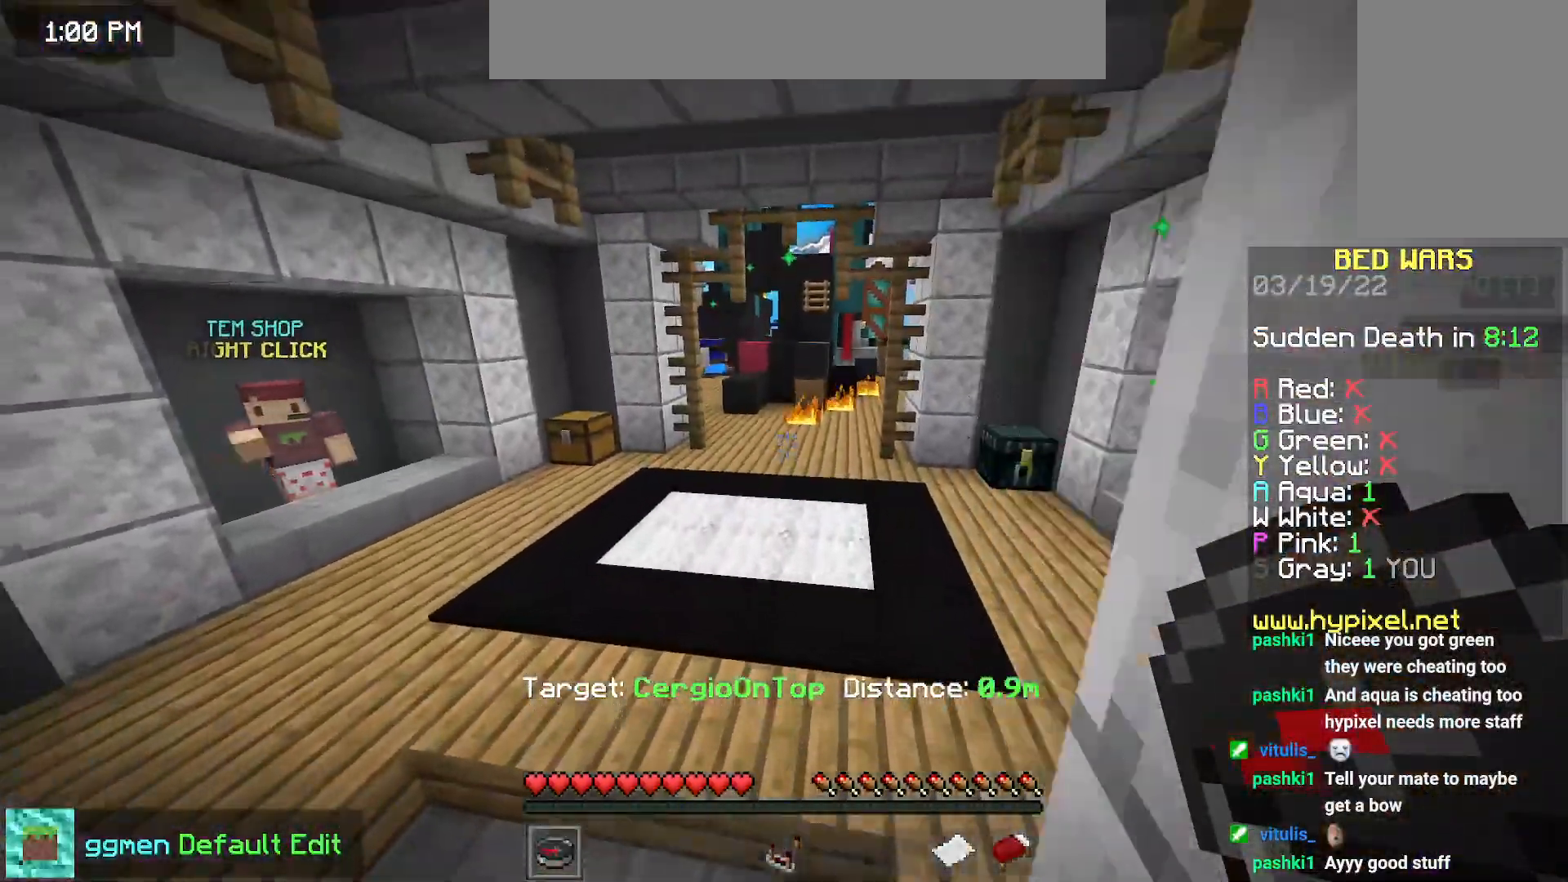
{"keys": ["up"], "mouse": [], "events": []}
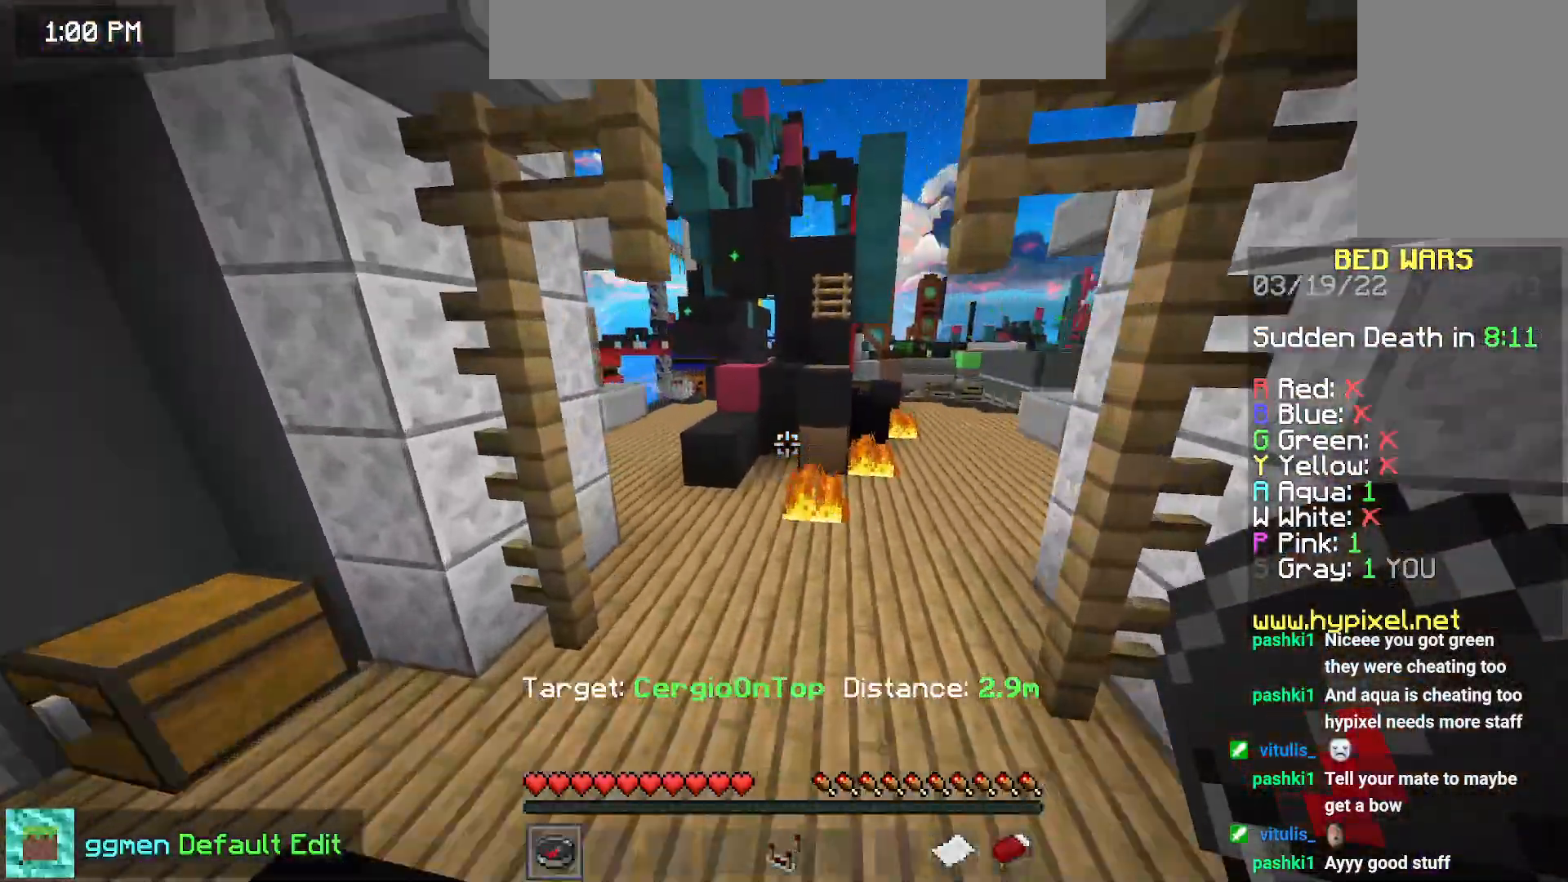
{"keys": ["space"], "mouse": [], "events": [[67, "space", "down"], [217, "up", "up"]]}
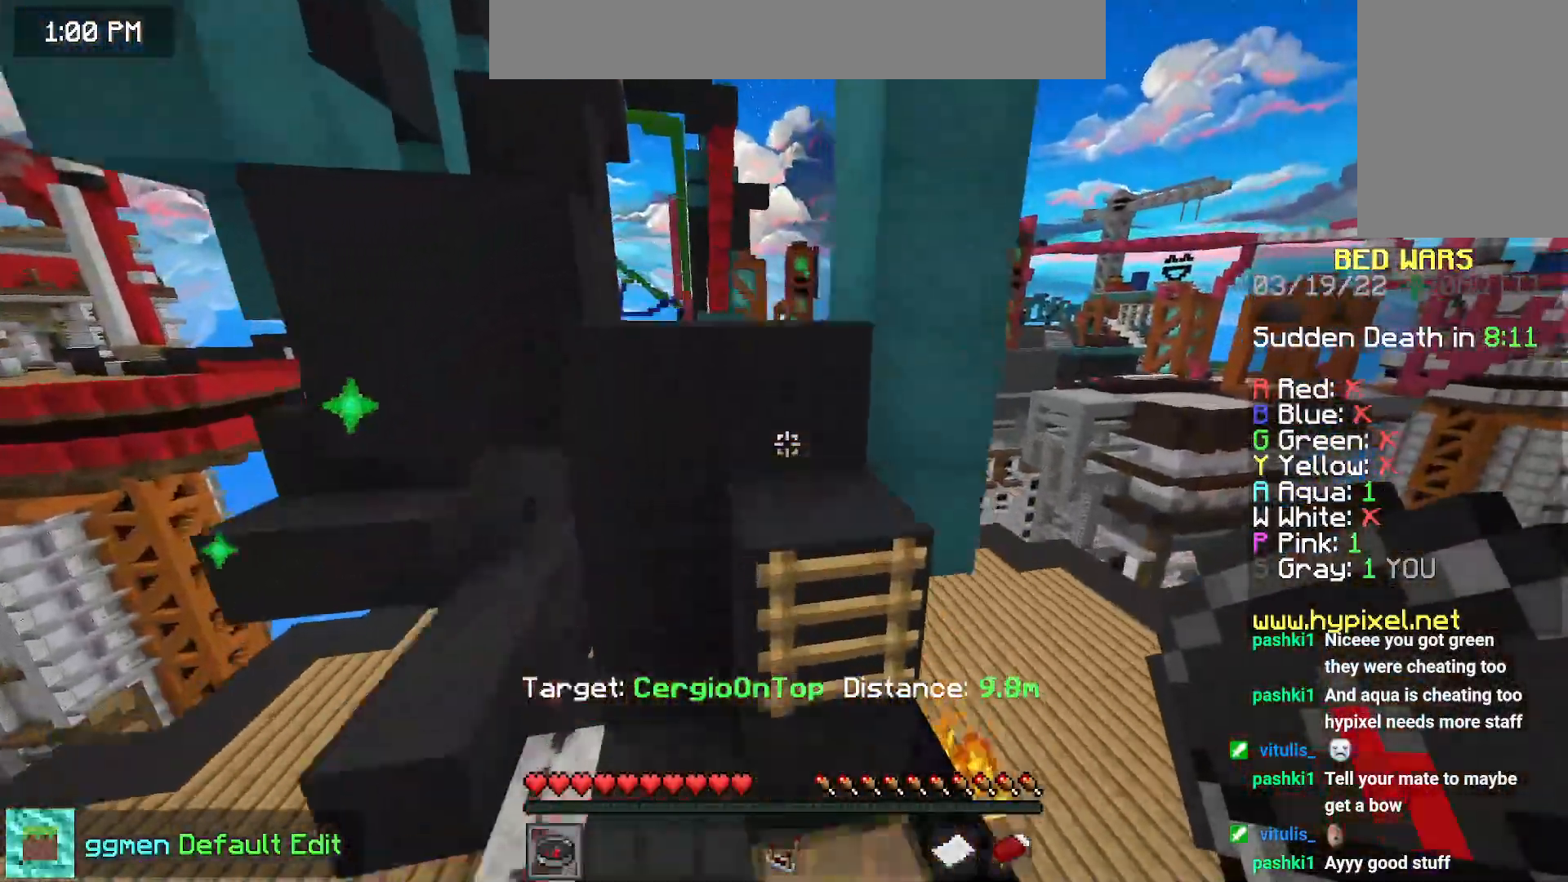
{"keys": ["space"], "mouse": [], "events": []}
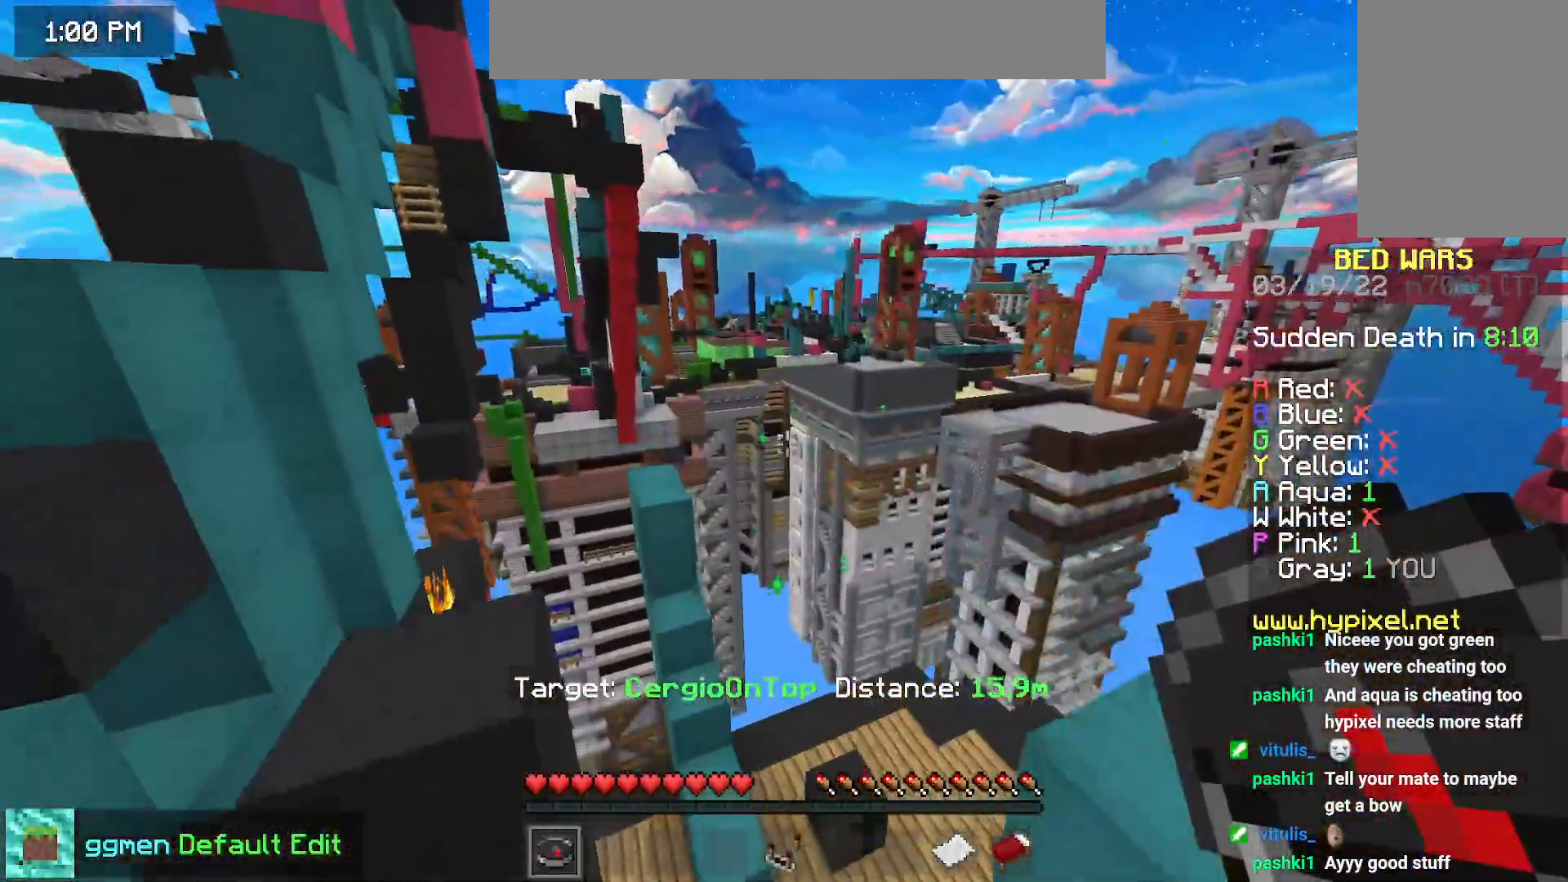
{"keys": ["space", "up"], "mouse": [], "events": [[417, "up", "down"]]}
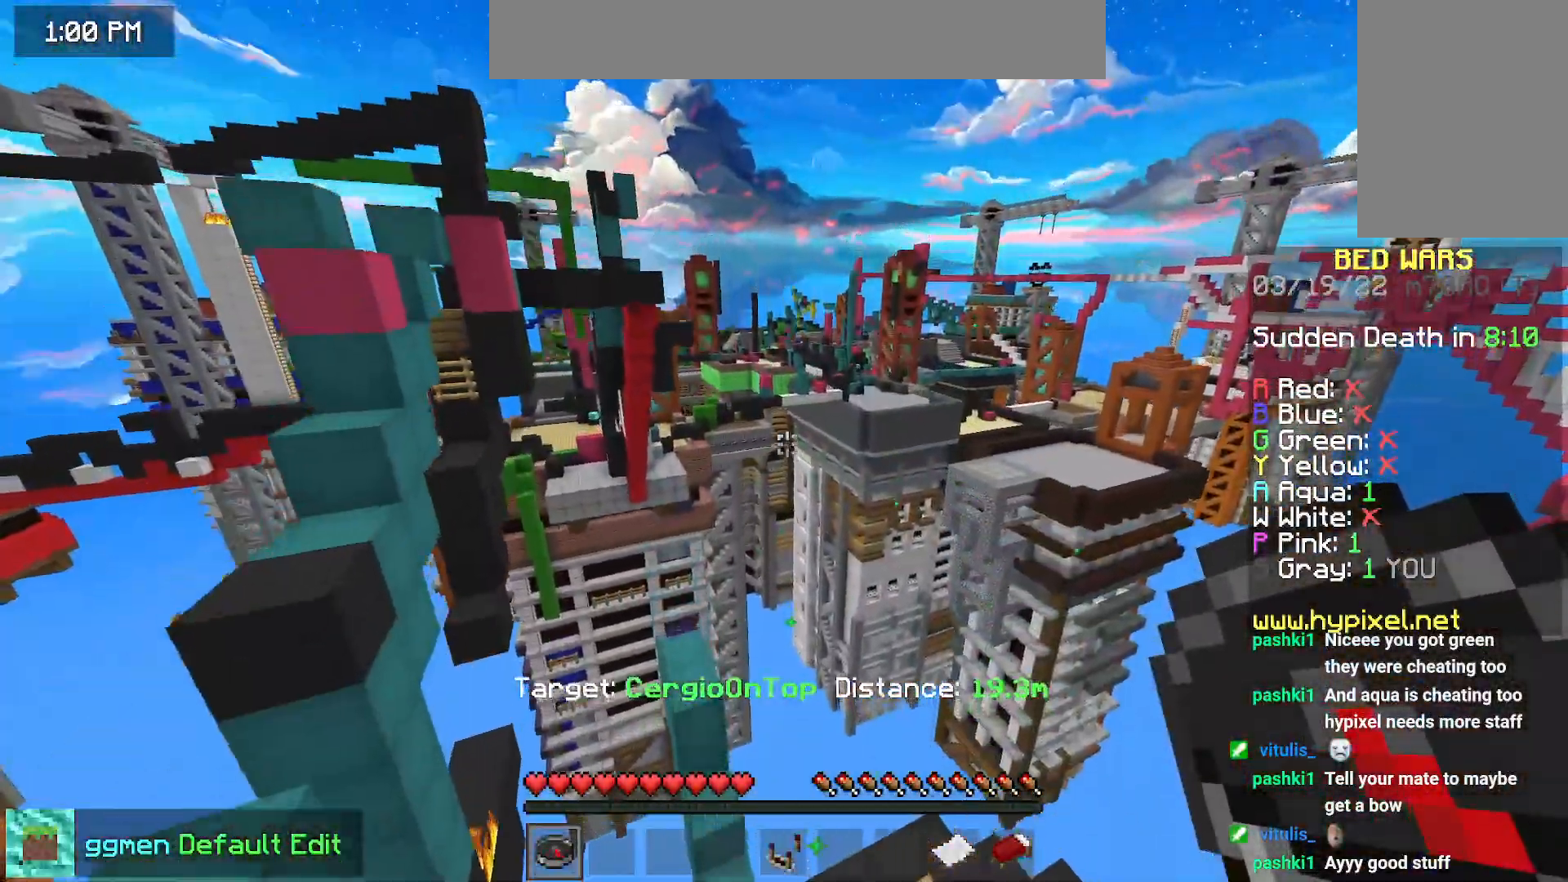
{"keys": ["left", "up"], "mouse": [], "events": [[184, "space", "up"], [468, "left", "down"]]}